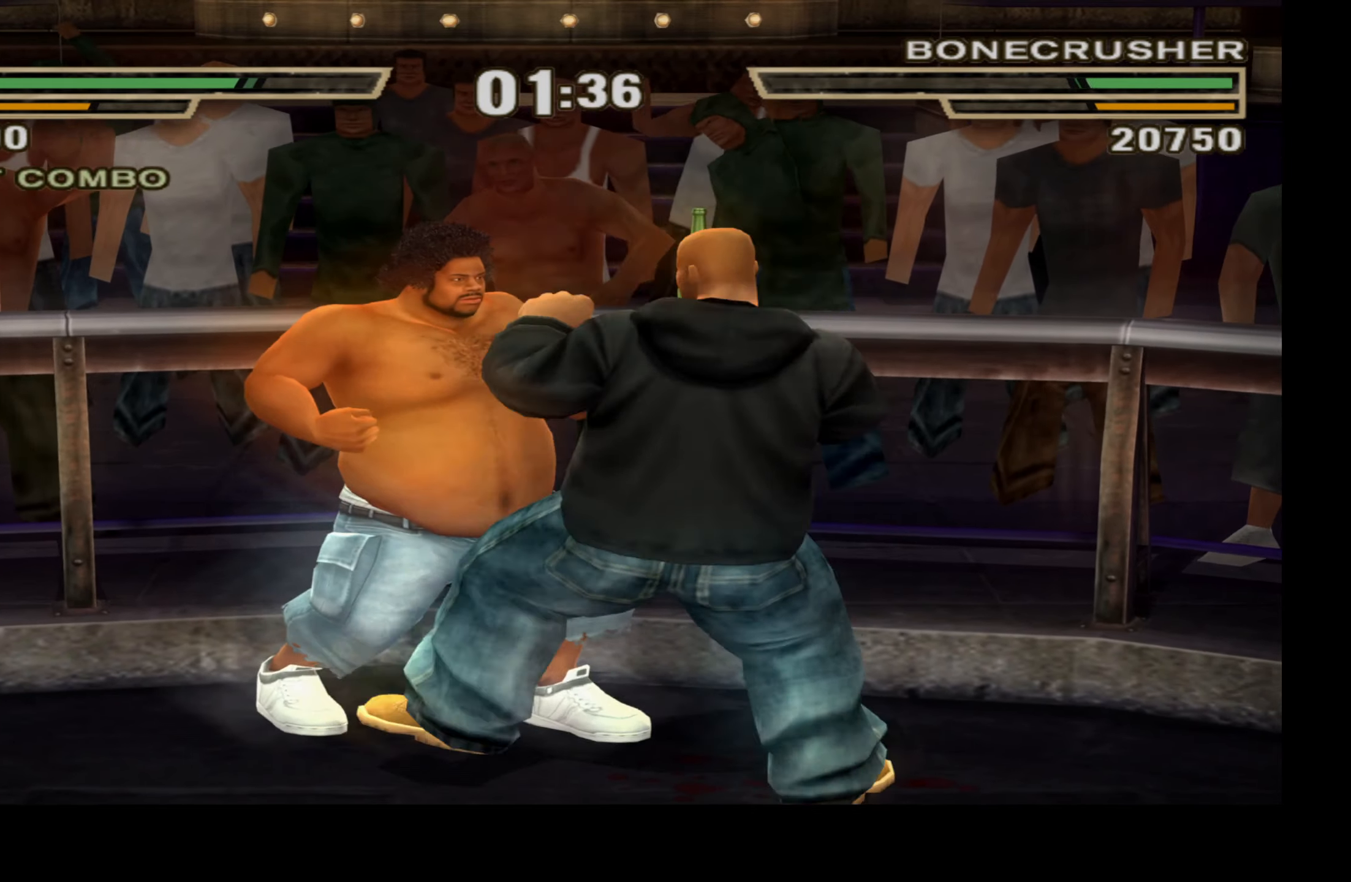
Gameplay with a controller (Xbox layout); each line is a JSON object with the inputs held at the frame after it. "events" lists button and stick changes between this image and that frame as [ms after this image, input, new state], when the widget could be followed in between.
{"buttons": ["Y"], "left_stick": "center", "right_stick": "center", "events": [[333, "Y", "down"], [450, "Y", "up"], [483, "Y", "down"]]}
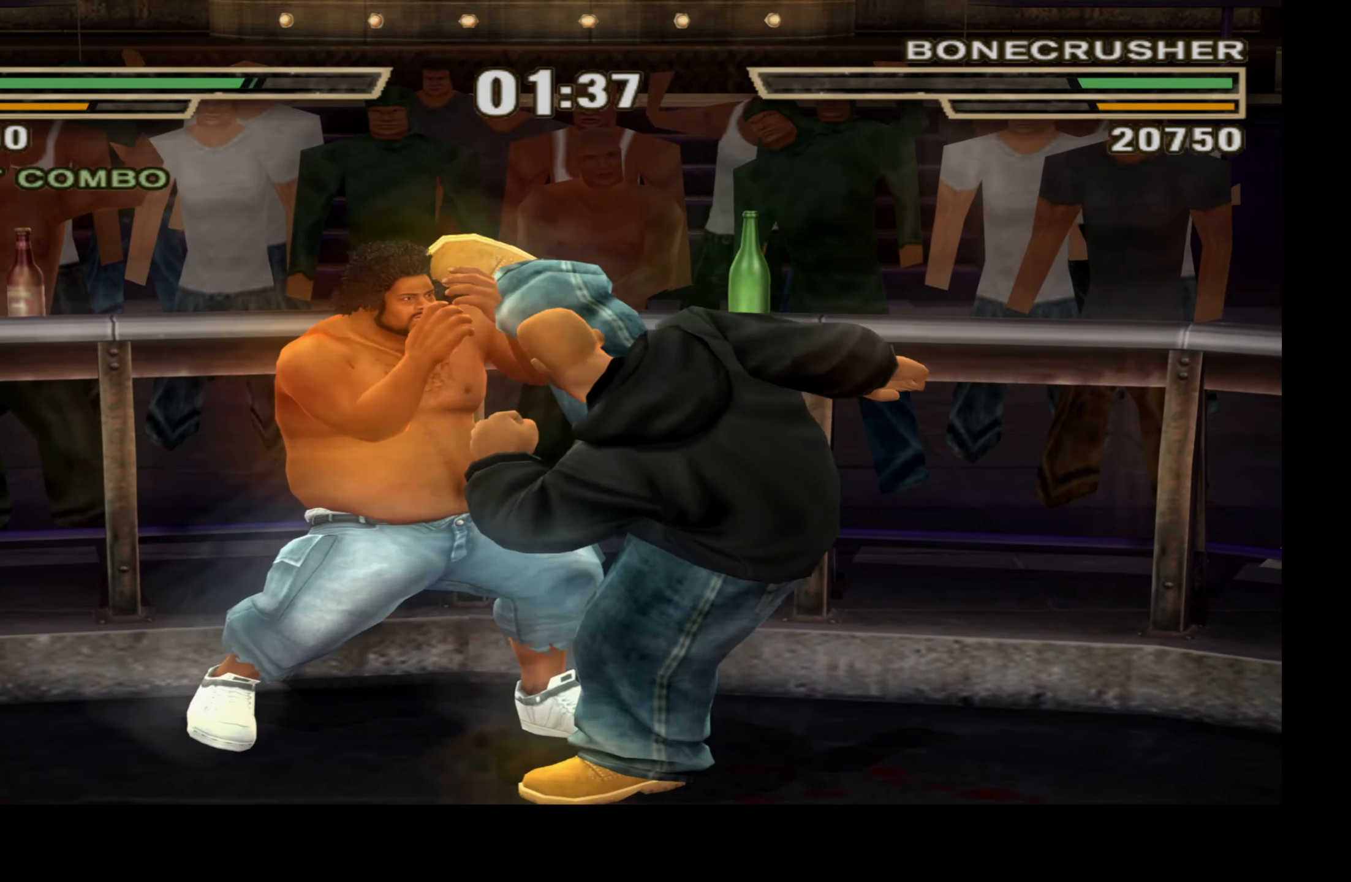
{"buttons": [], "left_stick": "center", "right_stick": "center", "events": [[100, "Y", "up"]]}
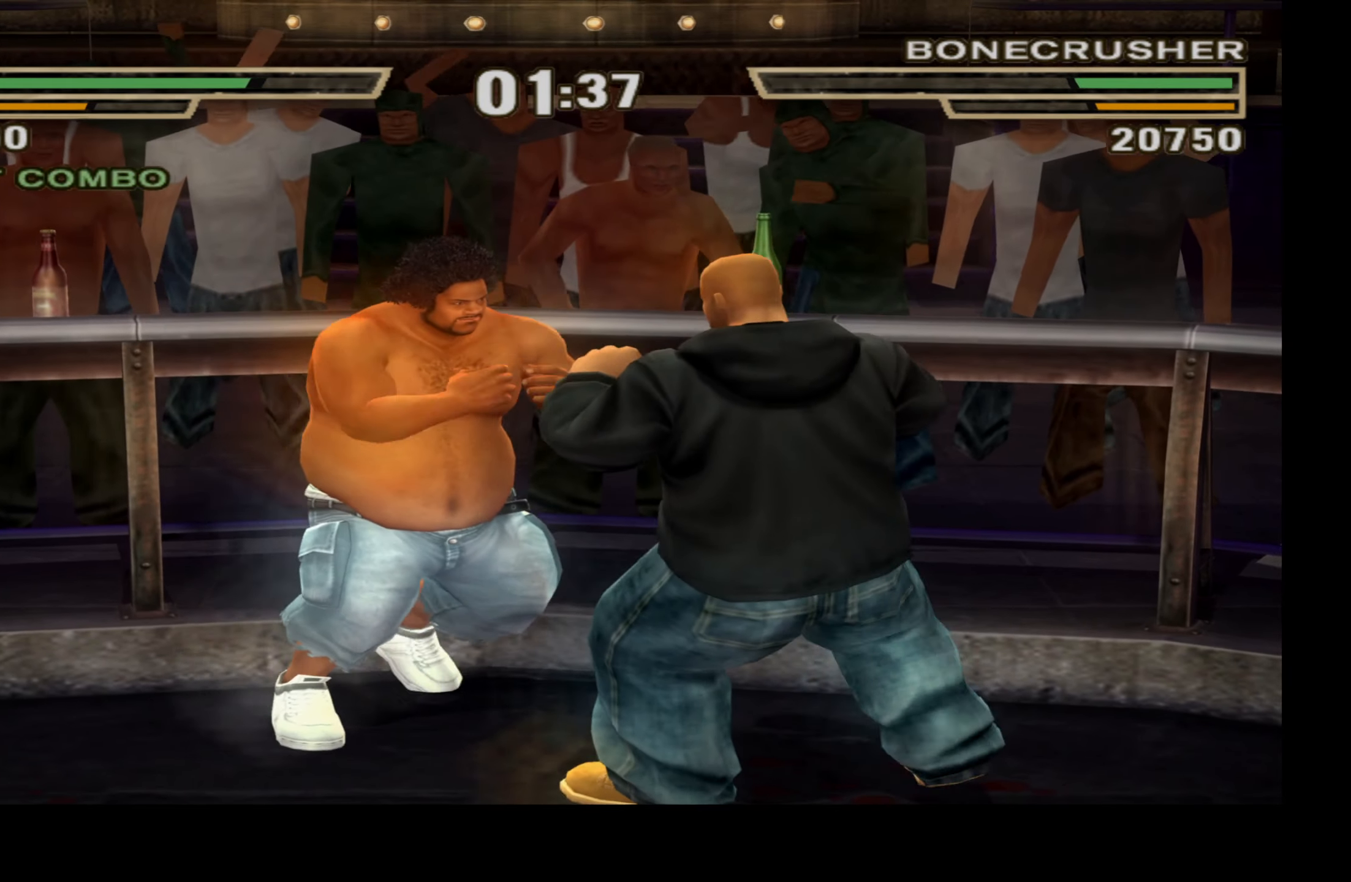
{"buttons": ["Y"], "left_stick": "center", "right_stick": "center", "events": [[100, "Y", "down"], [200, "Y", "up"], [266, "Y", "down"], [383, "Y", "up"], [466, "Y", "down"]]}
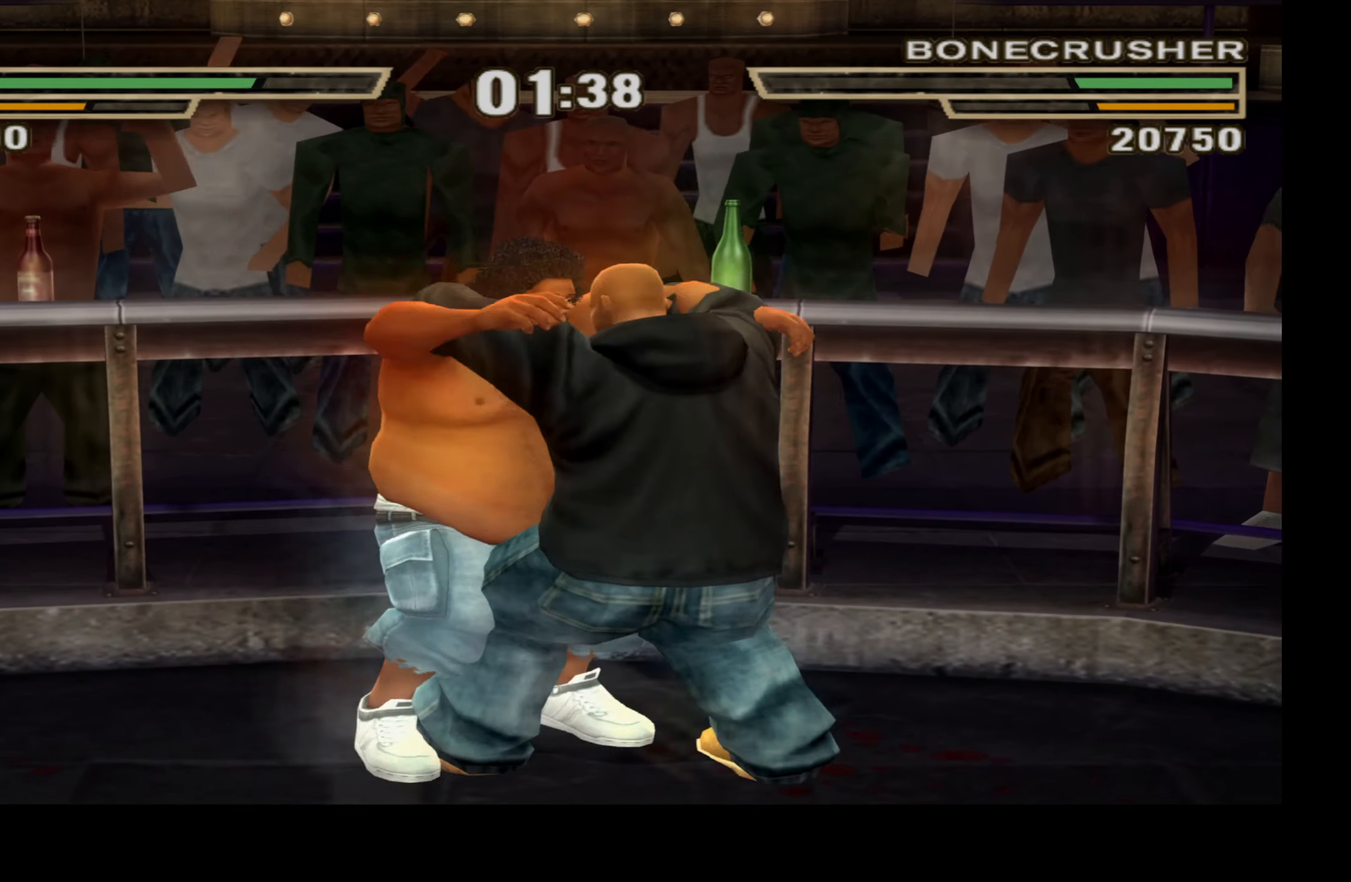
{"buttons": [], "left_stick": "center", "right_stick": "center", "events": [[33, "Y", "up"], [133, "Y", "down"], [233, "Y", "up"]]}
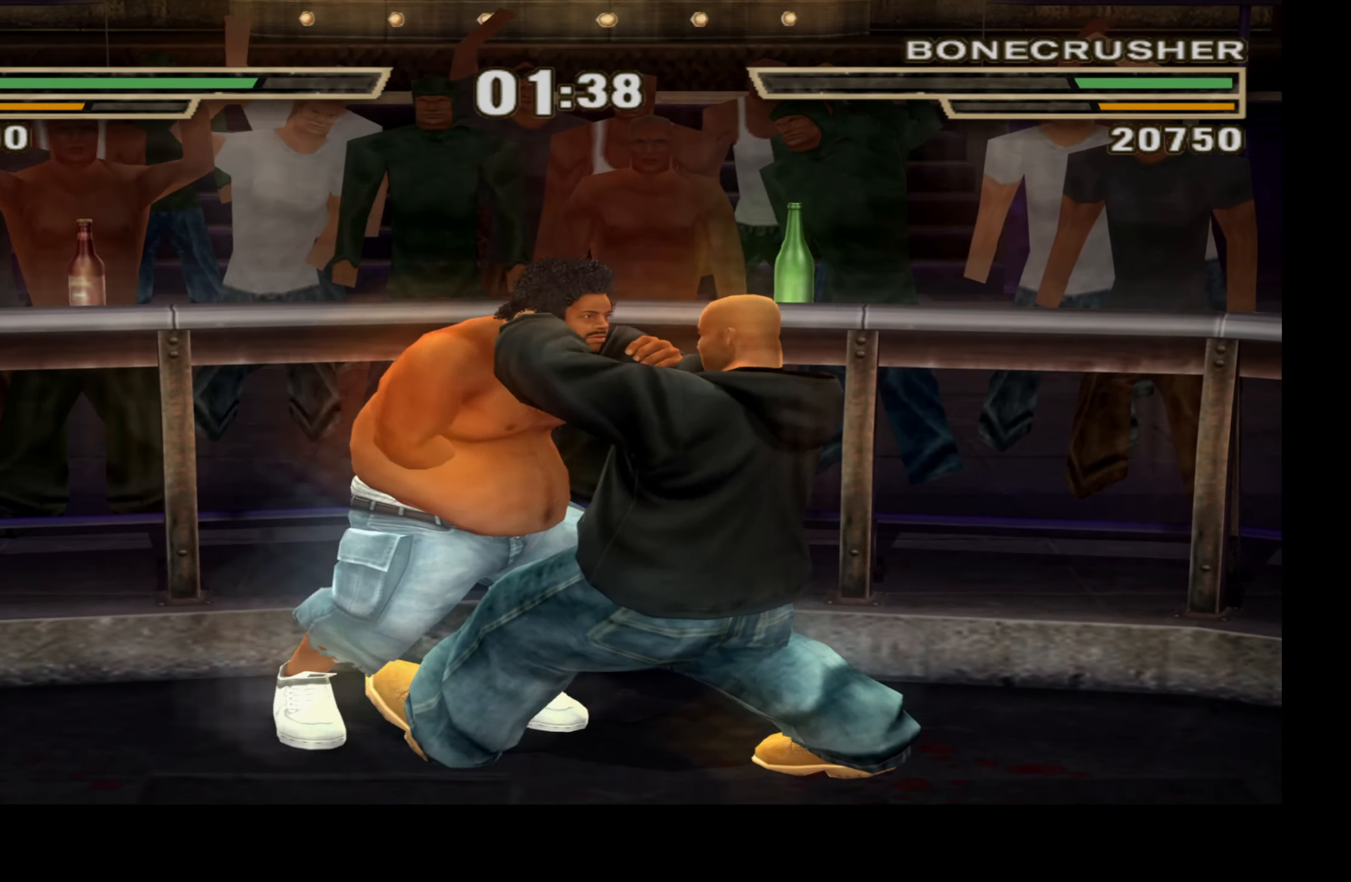
{"buttons": ["A"], "left_stick": "center", "right_stick": "center", "events": [[300, "A", "down"], [383, "A", "up"], [433, "A", "down"]]}
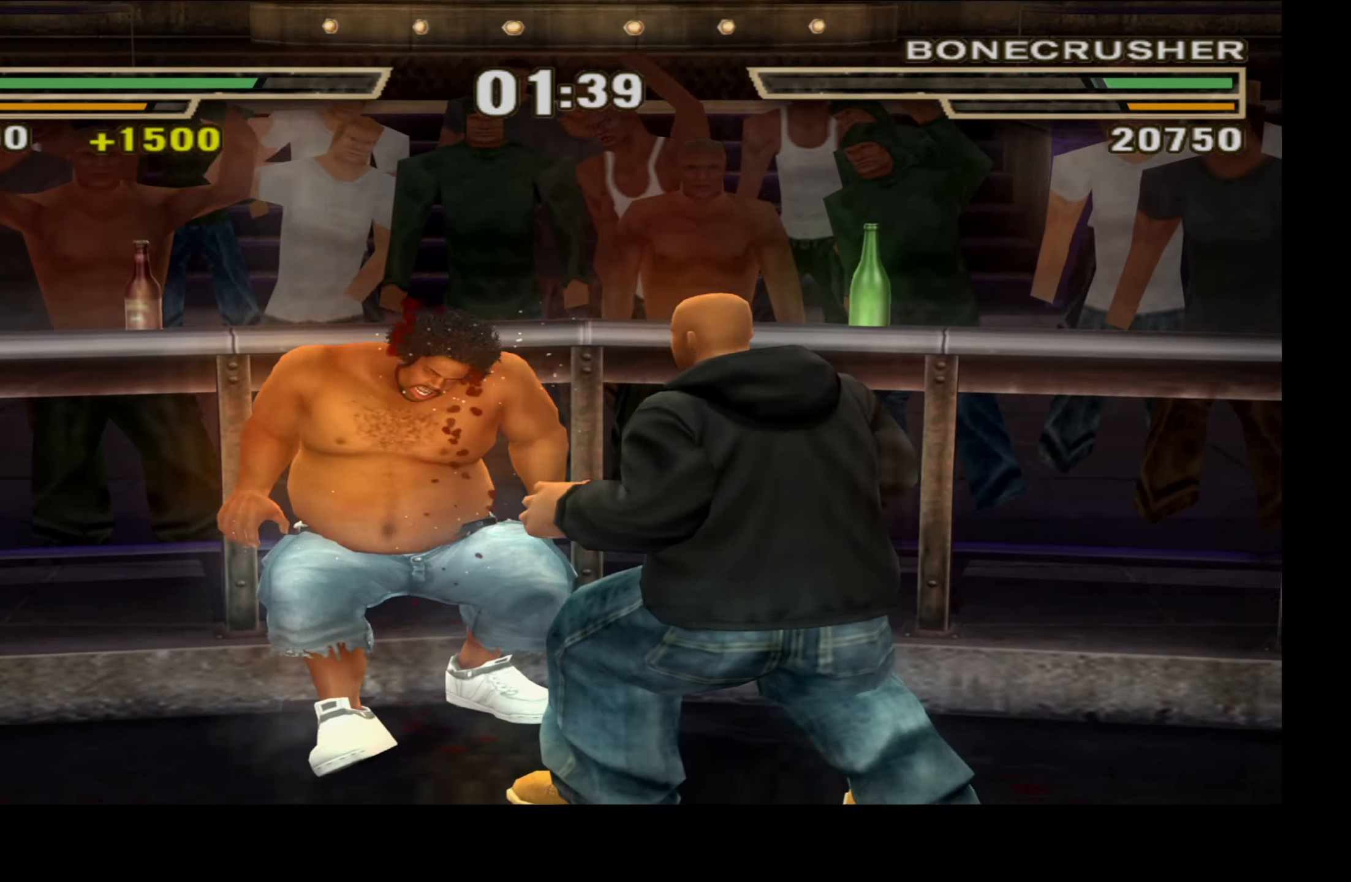
{"buttons": [], "left_stick": "center", "right_stick": "center", "events": [[33, "A", "up"]]}
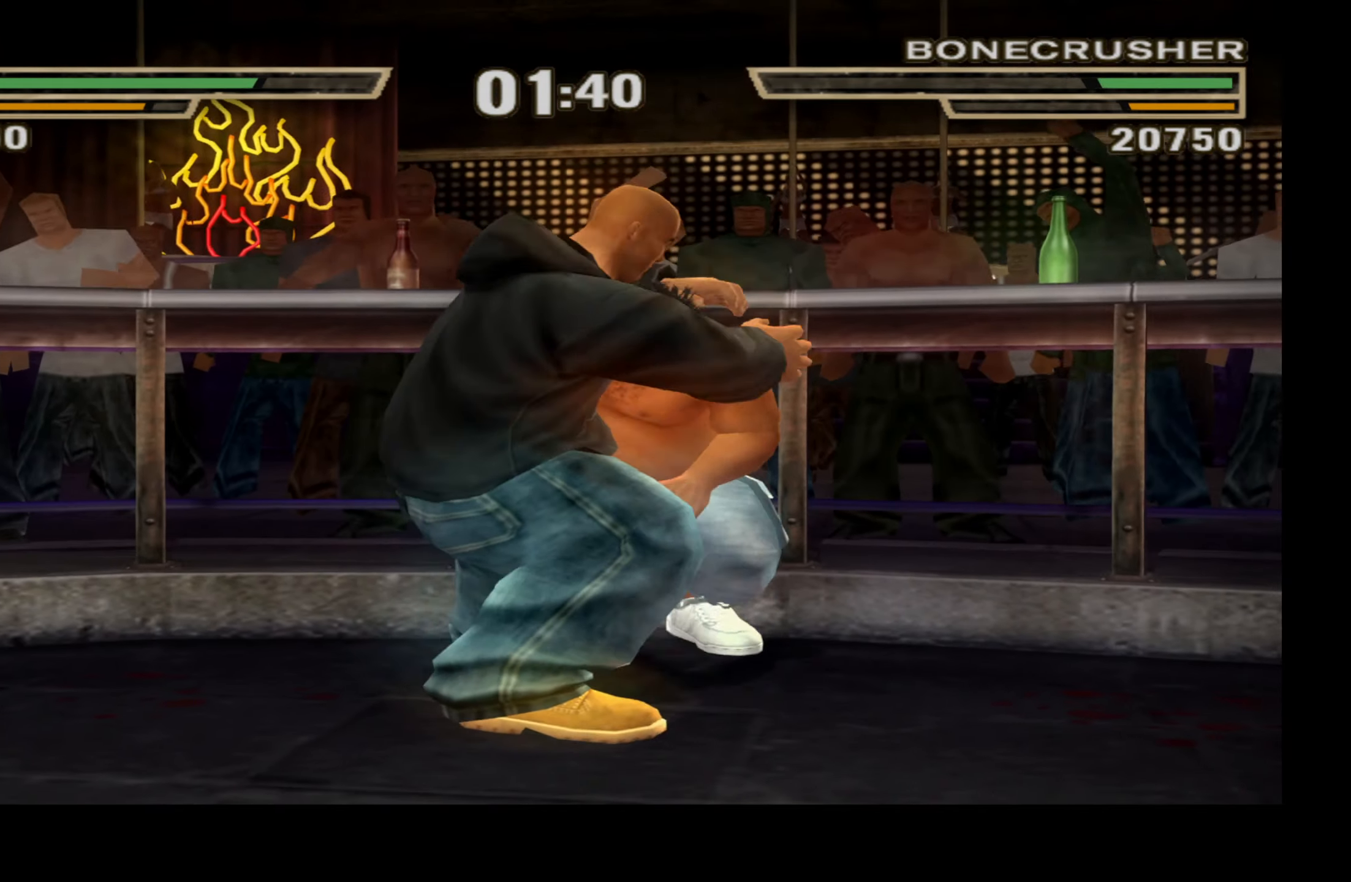
{"buttons": [], "left_stick": "center", "right_stick": "center", "events": []}
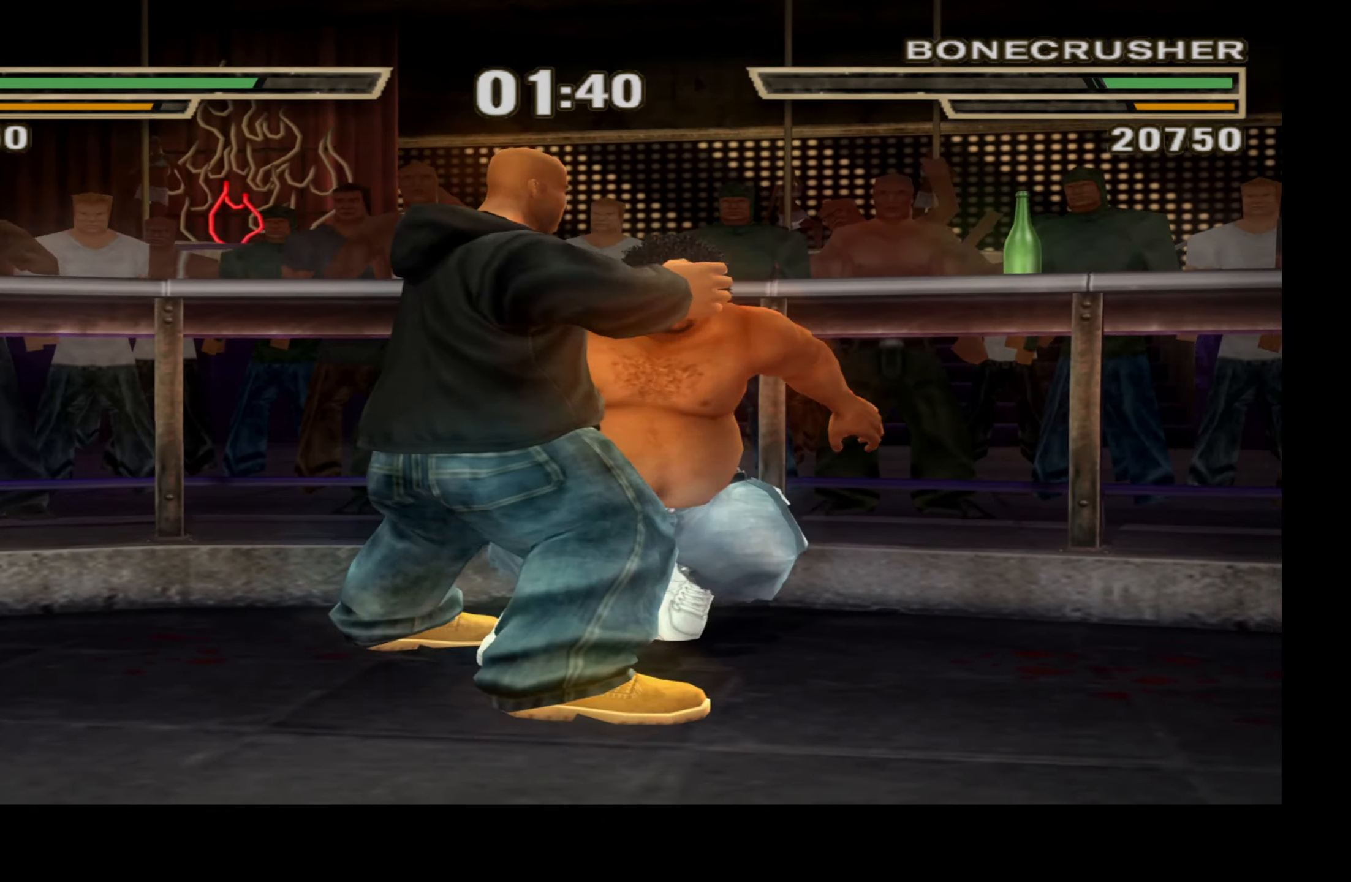
{"buttons": [], "left_stick": "center", "right_stick": "center", "events": []}
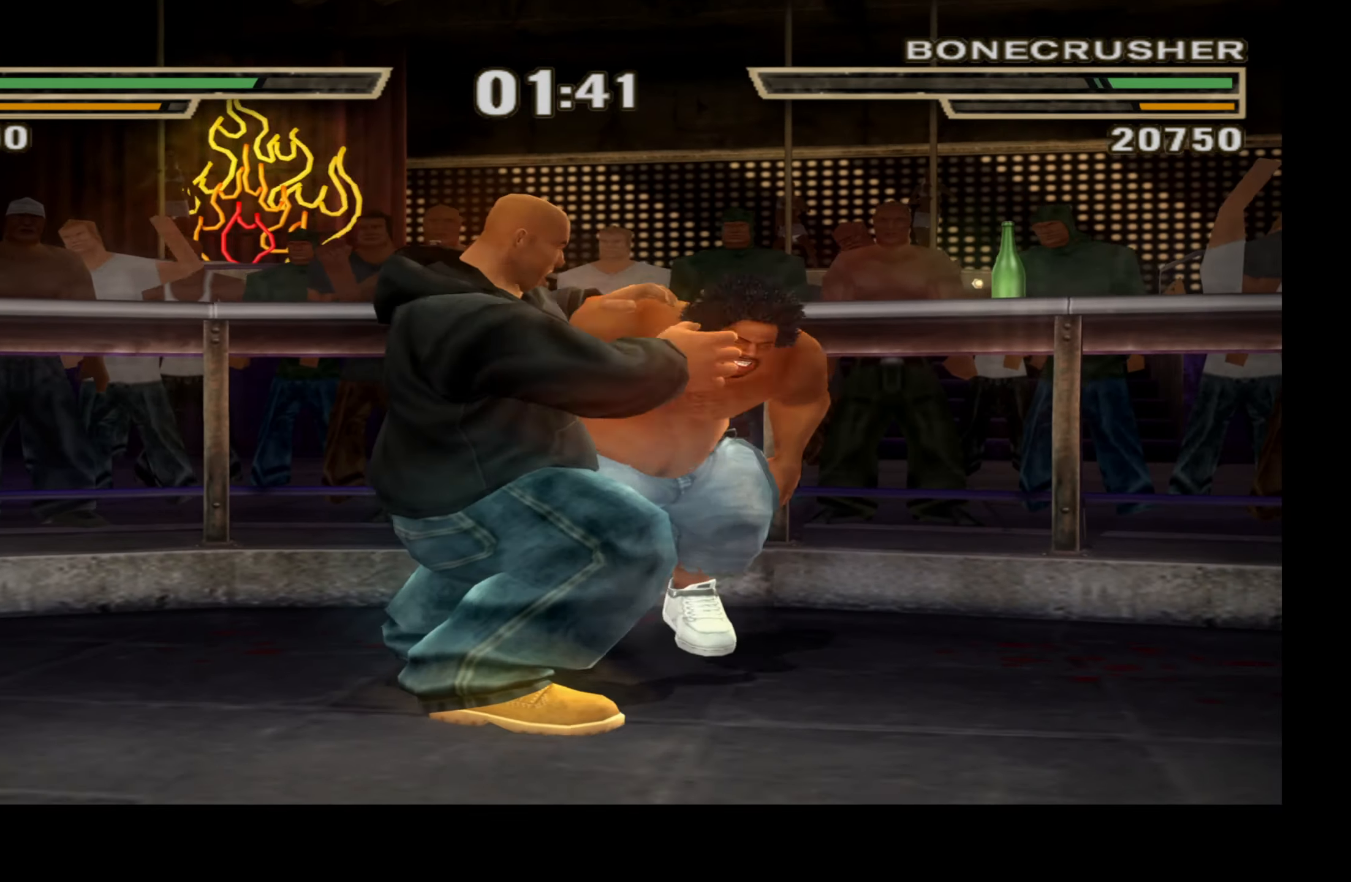
{"buttons": [], "left_stick": "center", "right_stick": "center", "events": []}
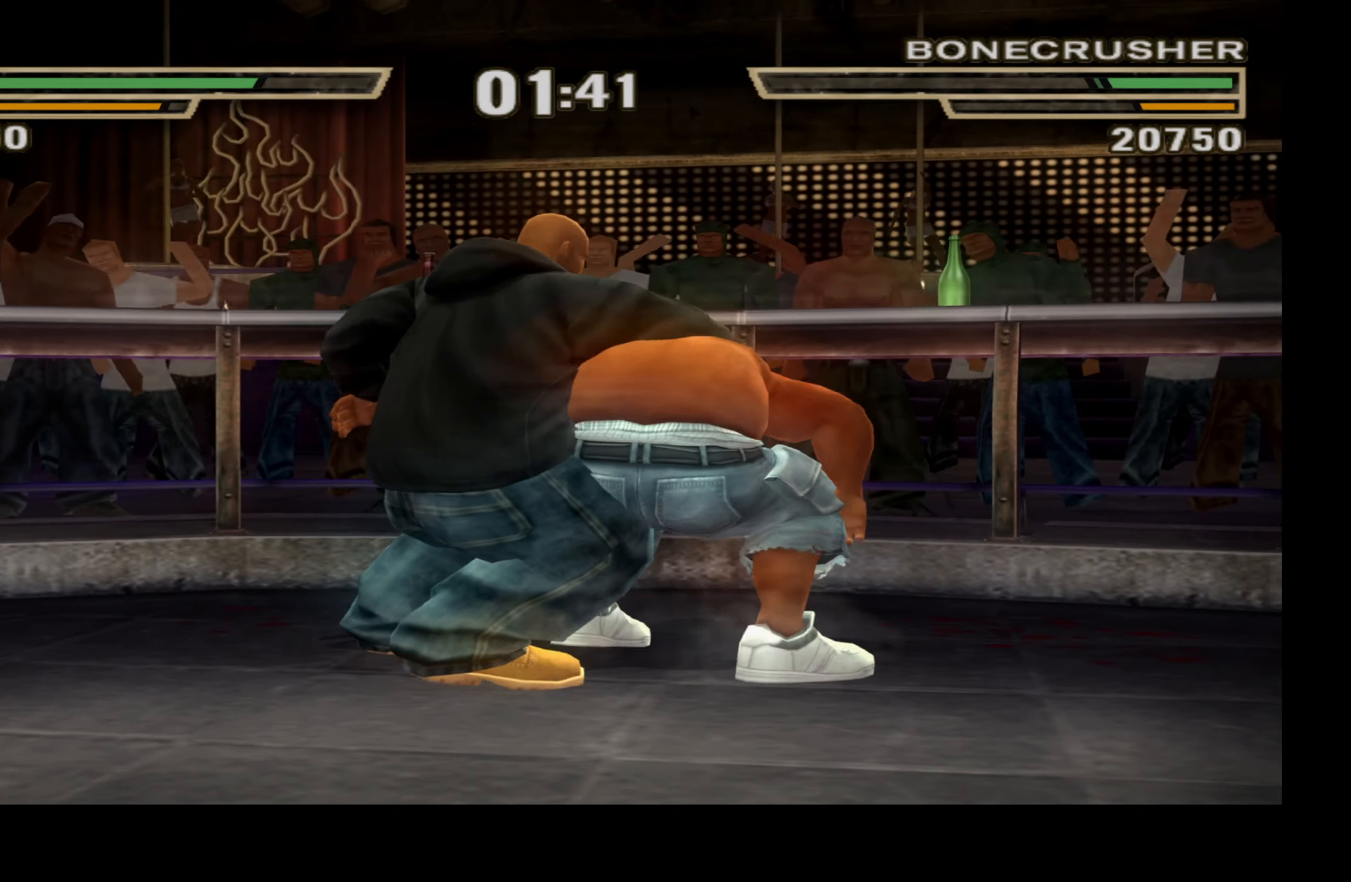
{"buttons": [], "left_stick": "center", "right_stick": "center", "events": []}
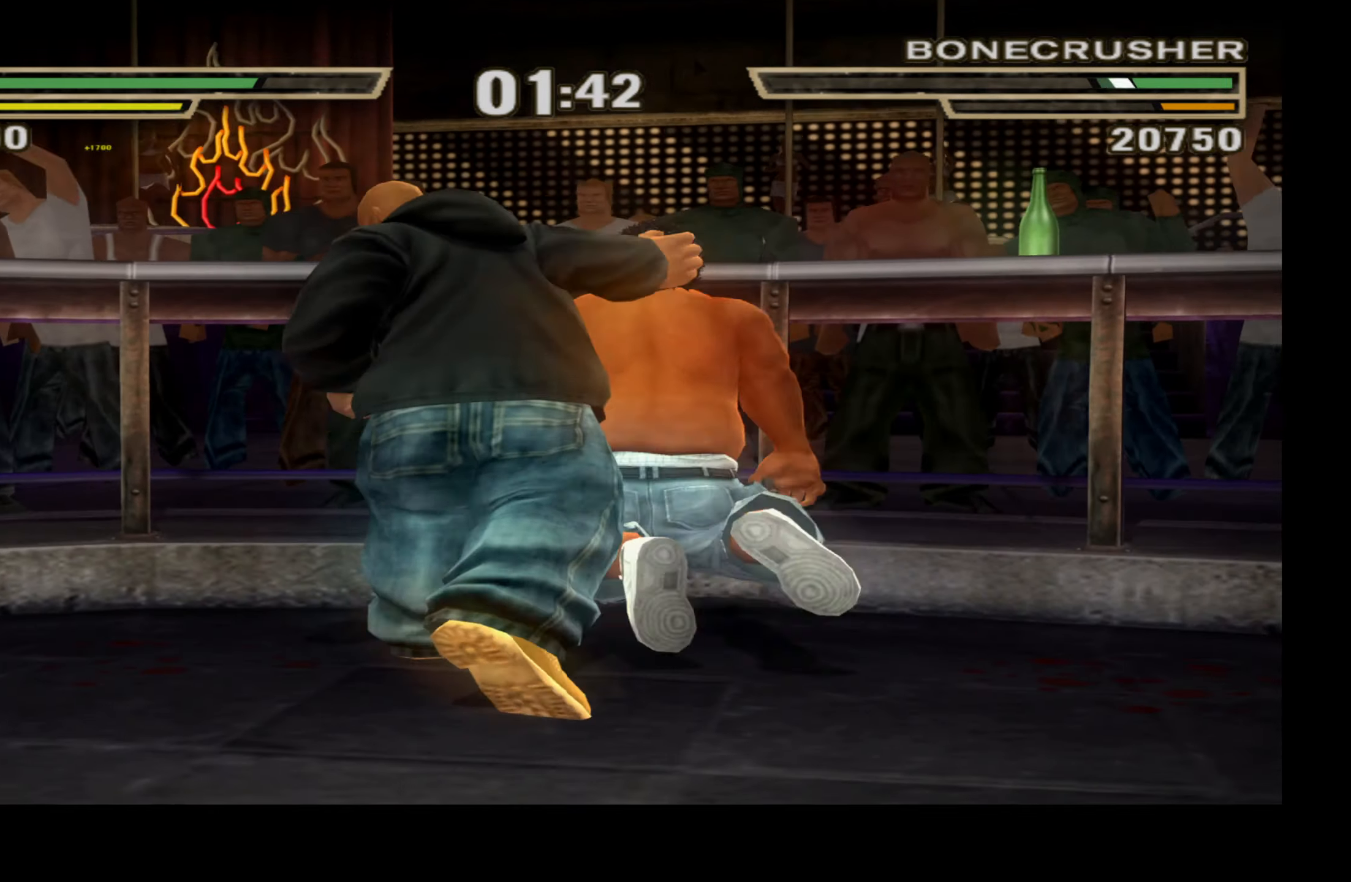
{"buttons": [], "left_stick": "center", "right_stick": "center", "events": []}
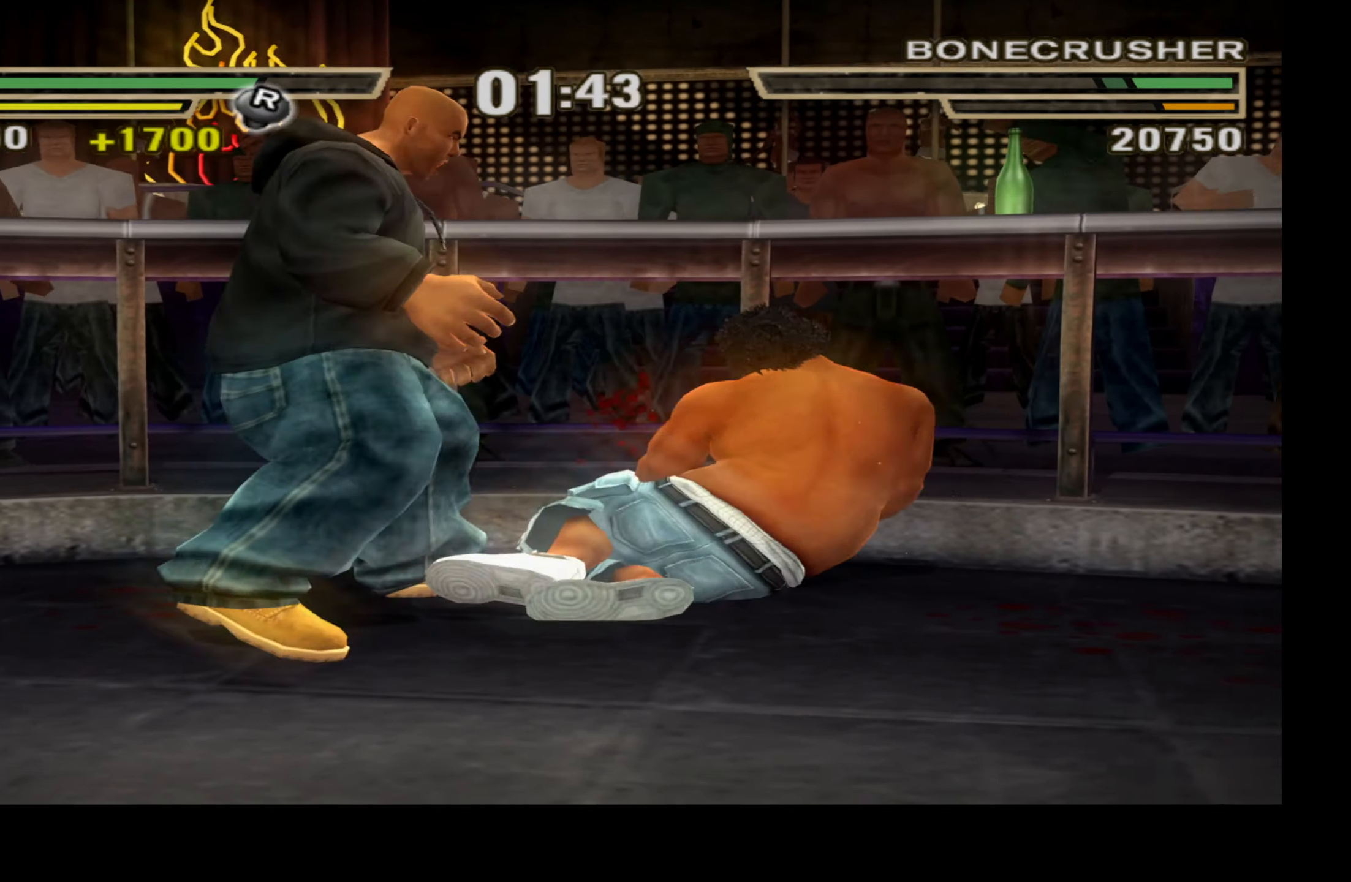
{"buttons": [], "left_stick": "center", "right_stick": "center", "events": [[267, "right_stick", "right"], [417, "right_stick", "center"]]}
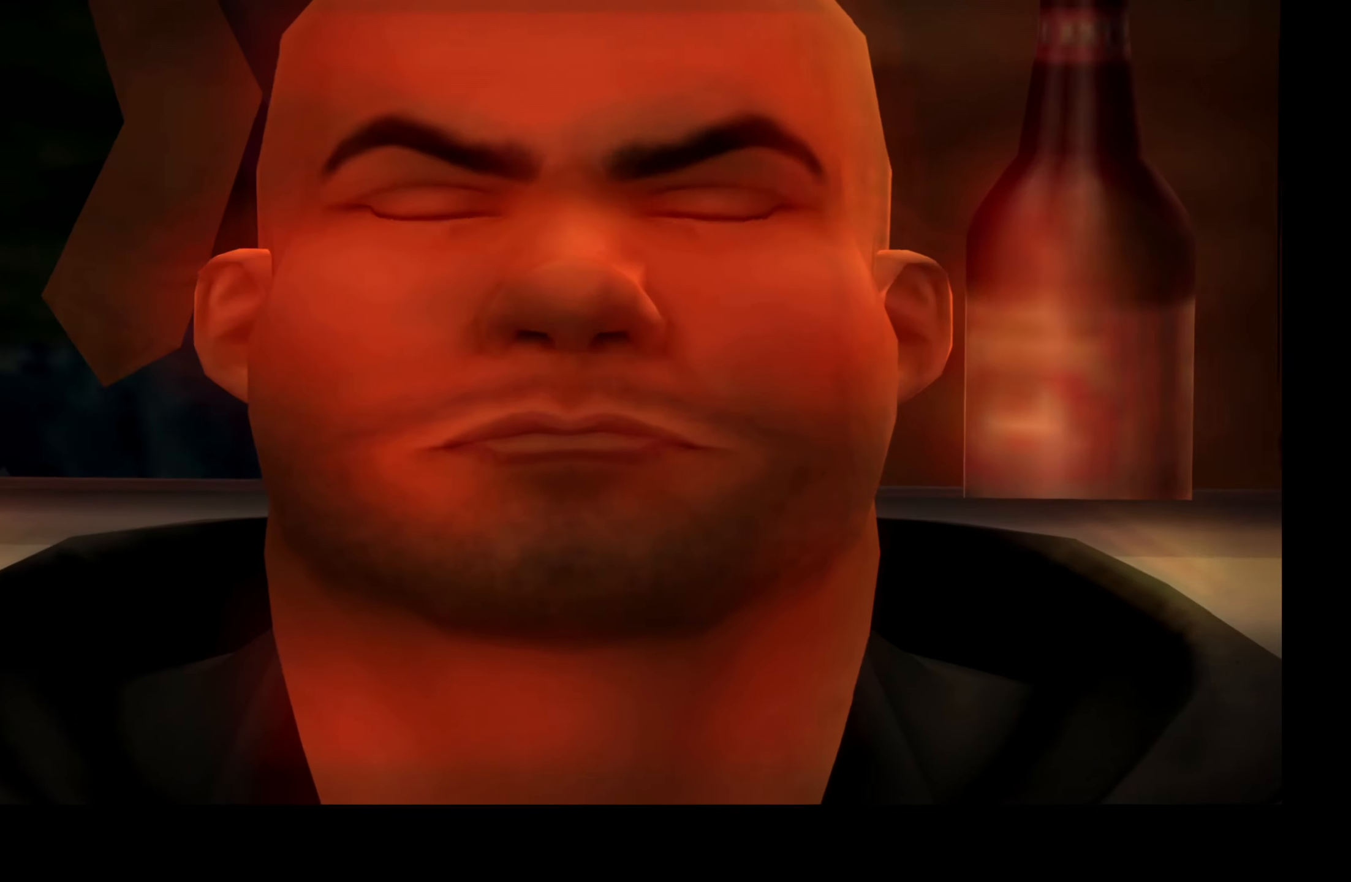
{"buttons": [], "left_stick": "center", "right_stick": "center", "events": []}
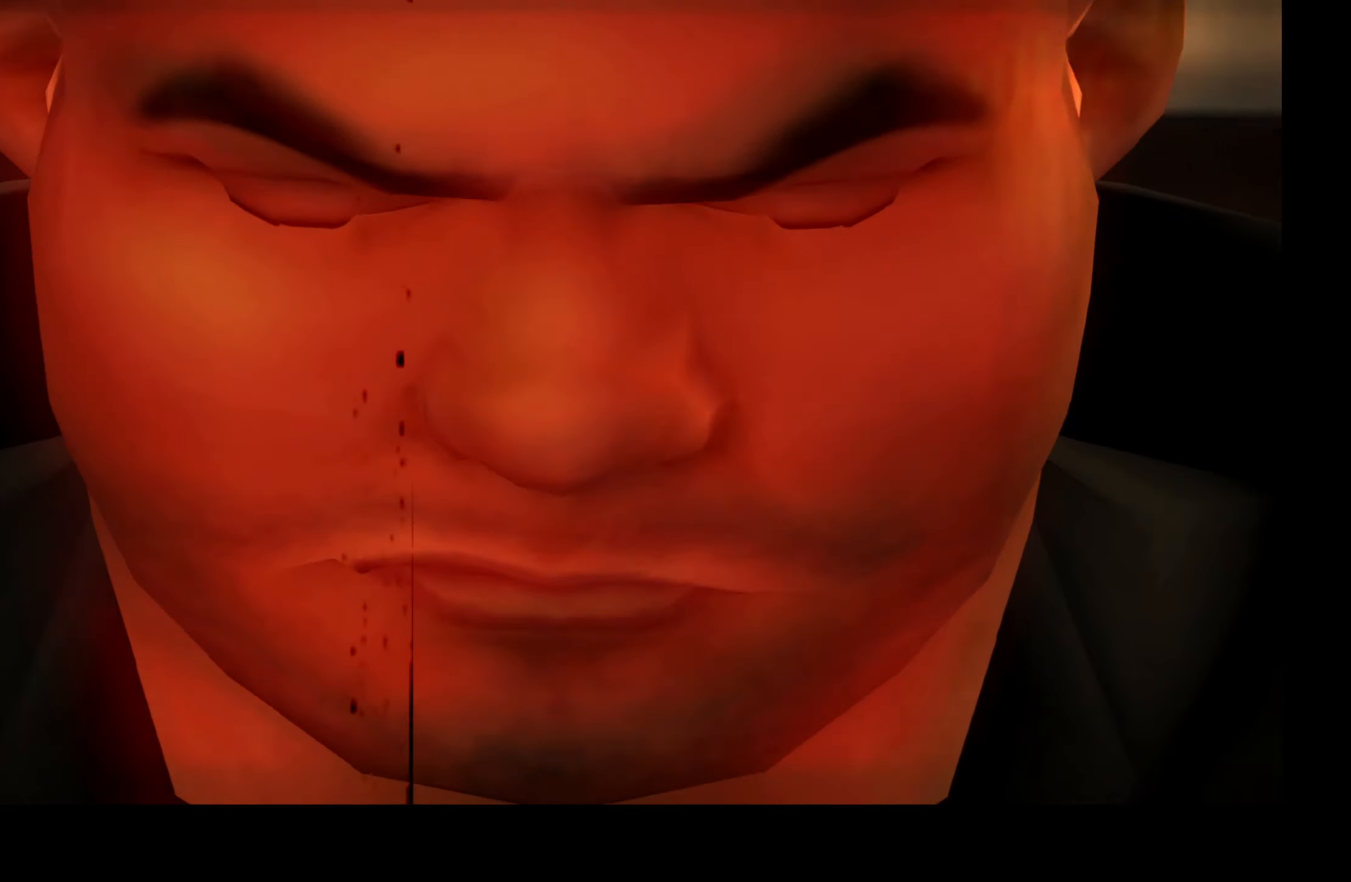
{"buttons": [], "left_stick": "center", "right_stick": "center", "events": []}
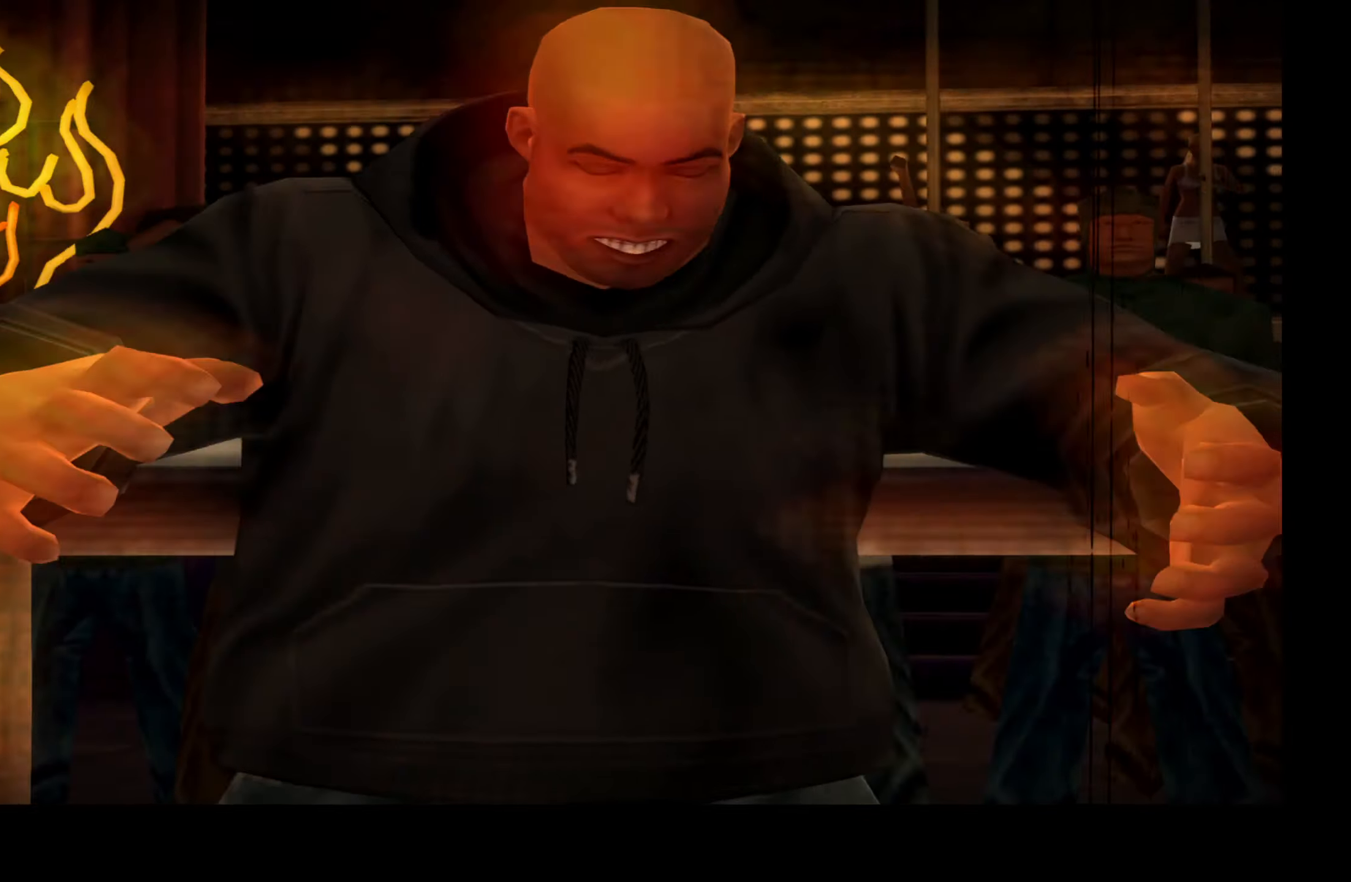
{"buttons": [], "left_stick": "center", "right_stick": "center", "events": []}
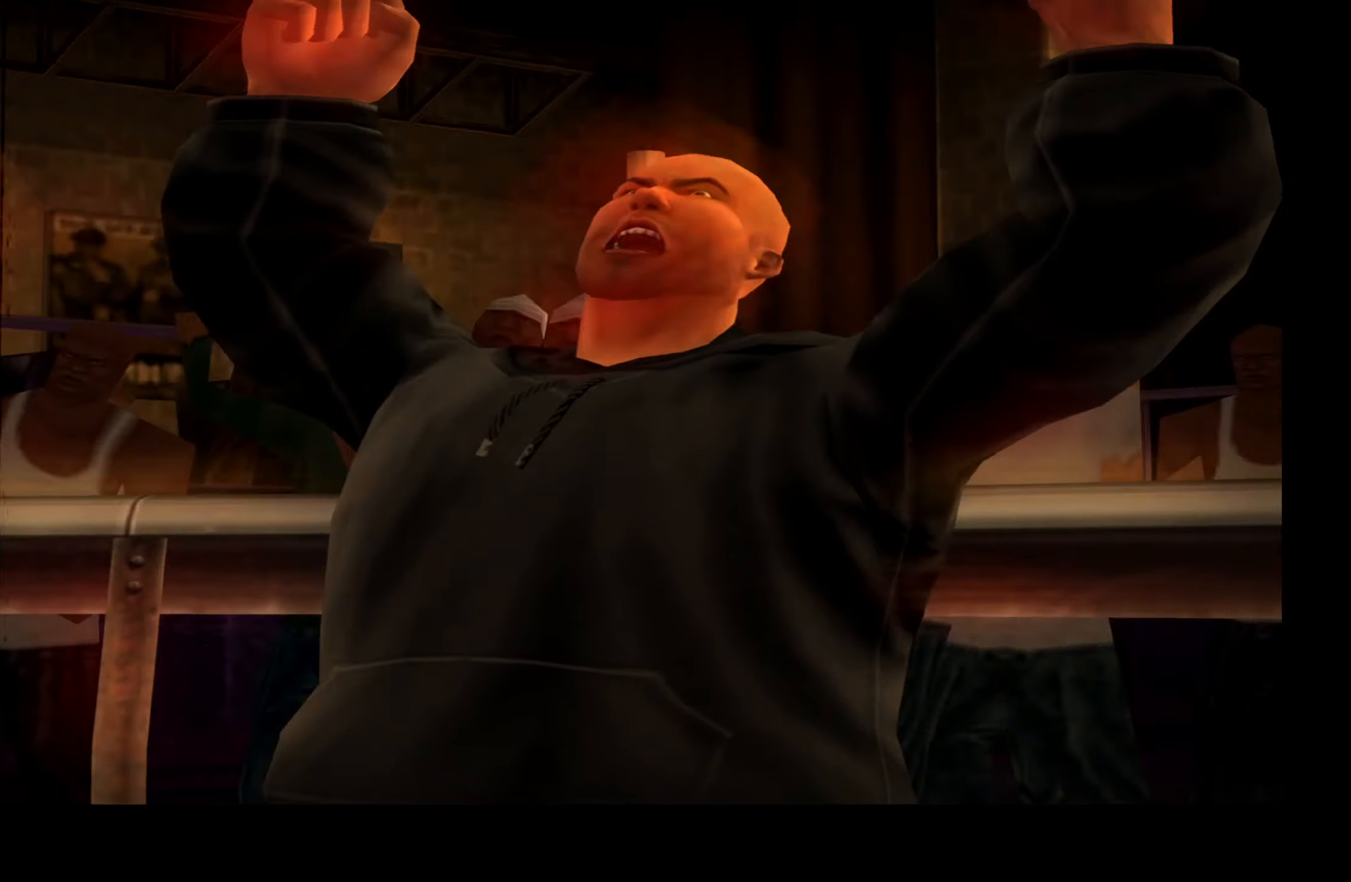
{"buttons": [], "left_stick": "center", "right_stick": "center", "events": []}
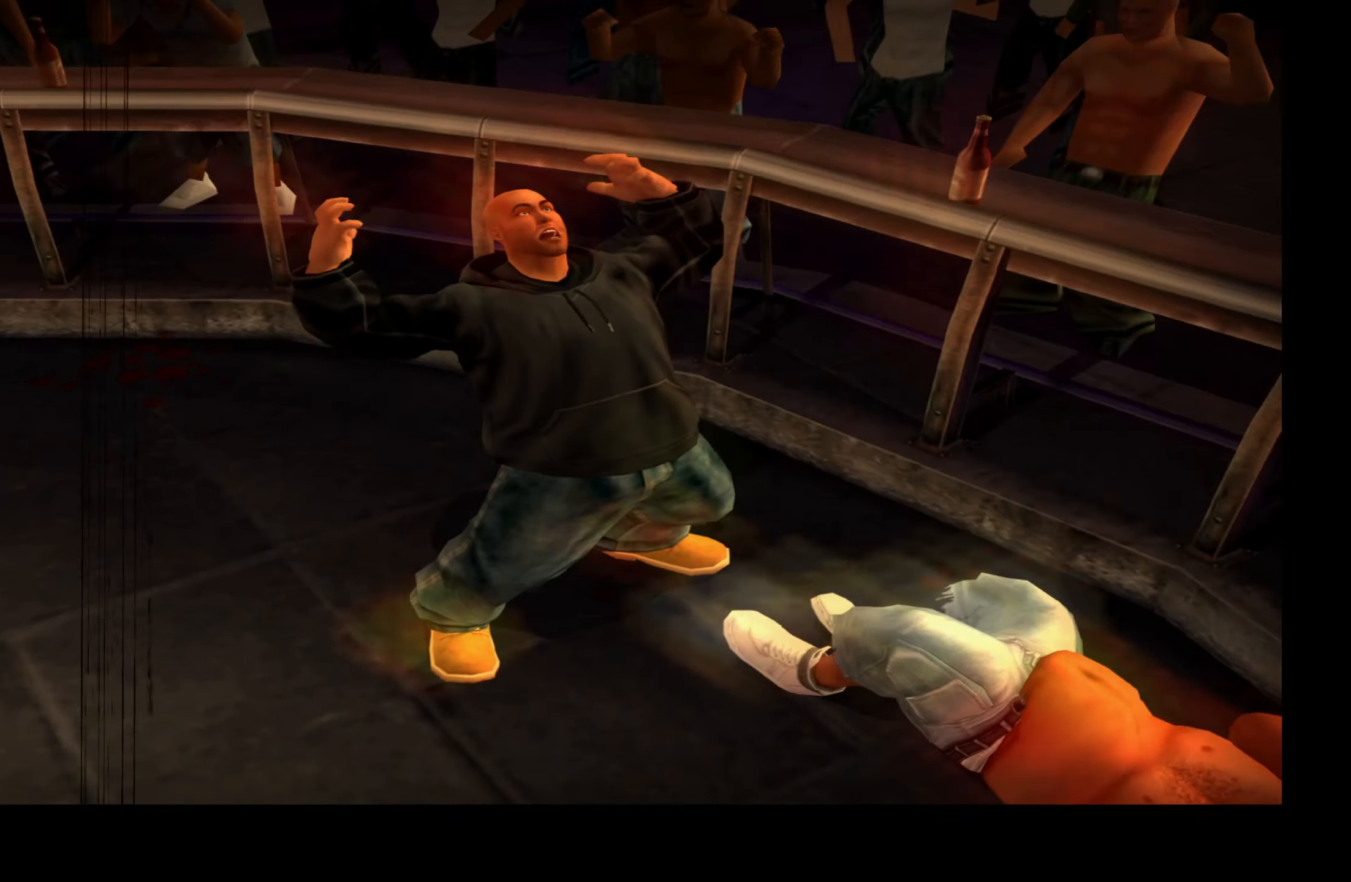
{"buttons": [], "left_stick": "center", "right_stick": "center", "events": []}
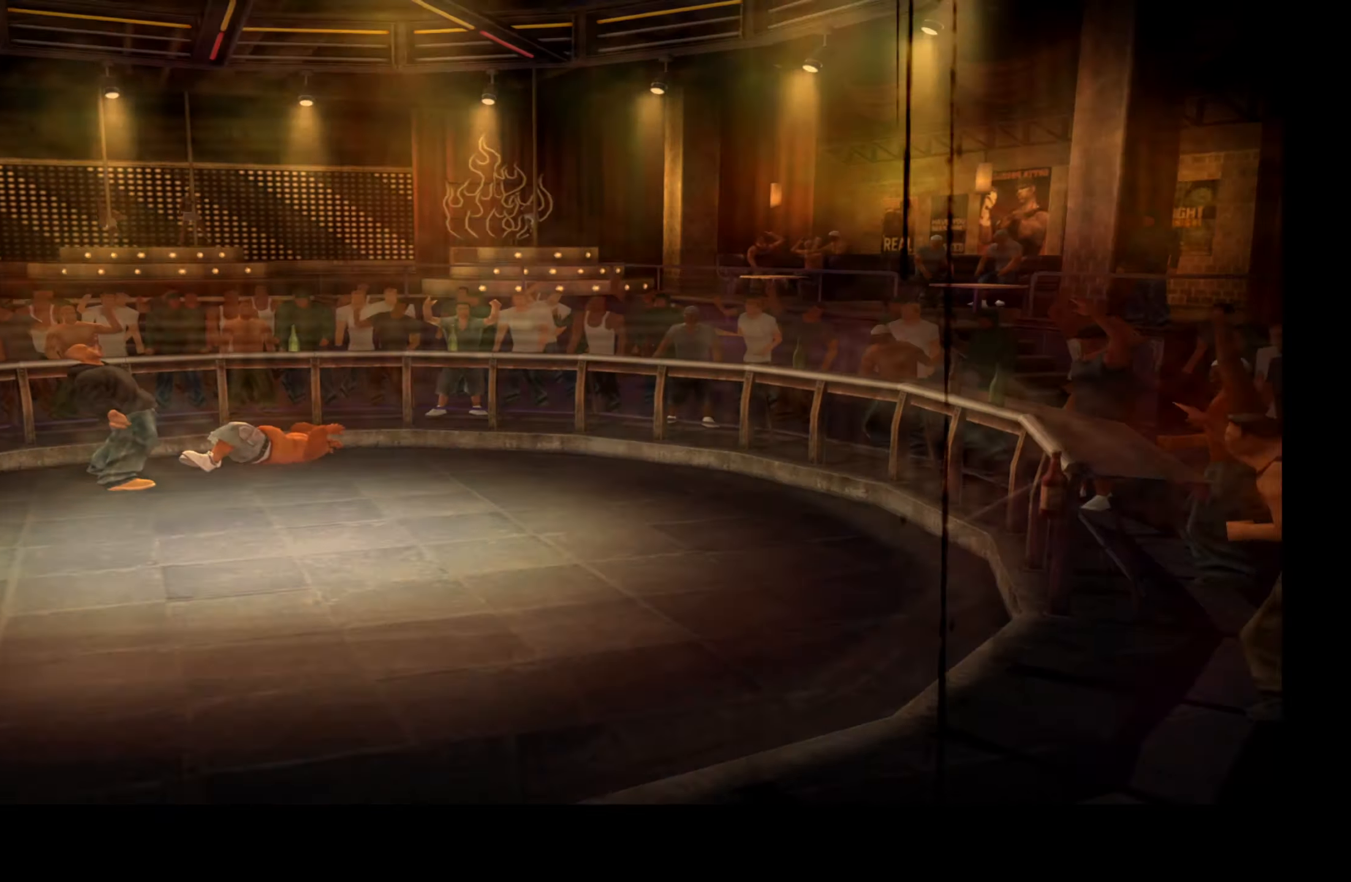
{"buttons": [], "left_stick": "center", "right_stick": "center", "events": []}
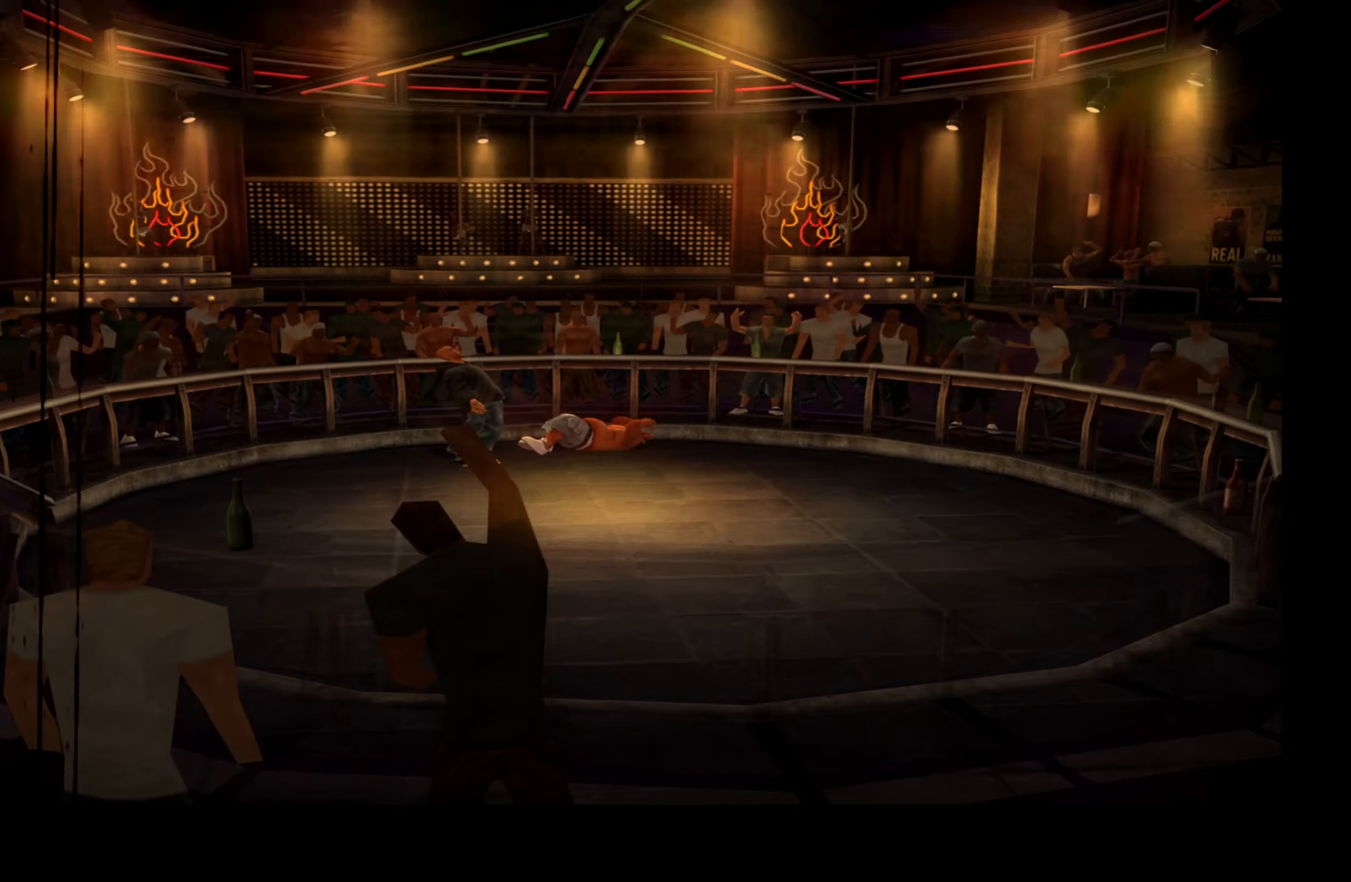
{"buttons": [], "left_stick": "center", "right_stick": "center", "events": []}
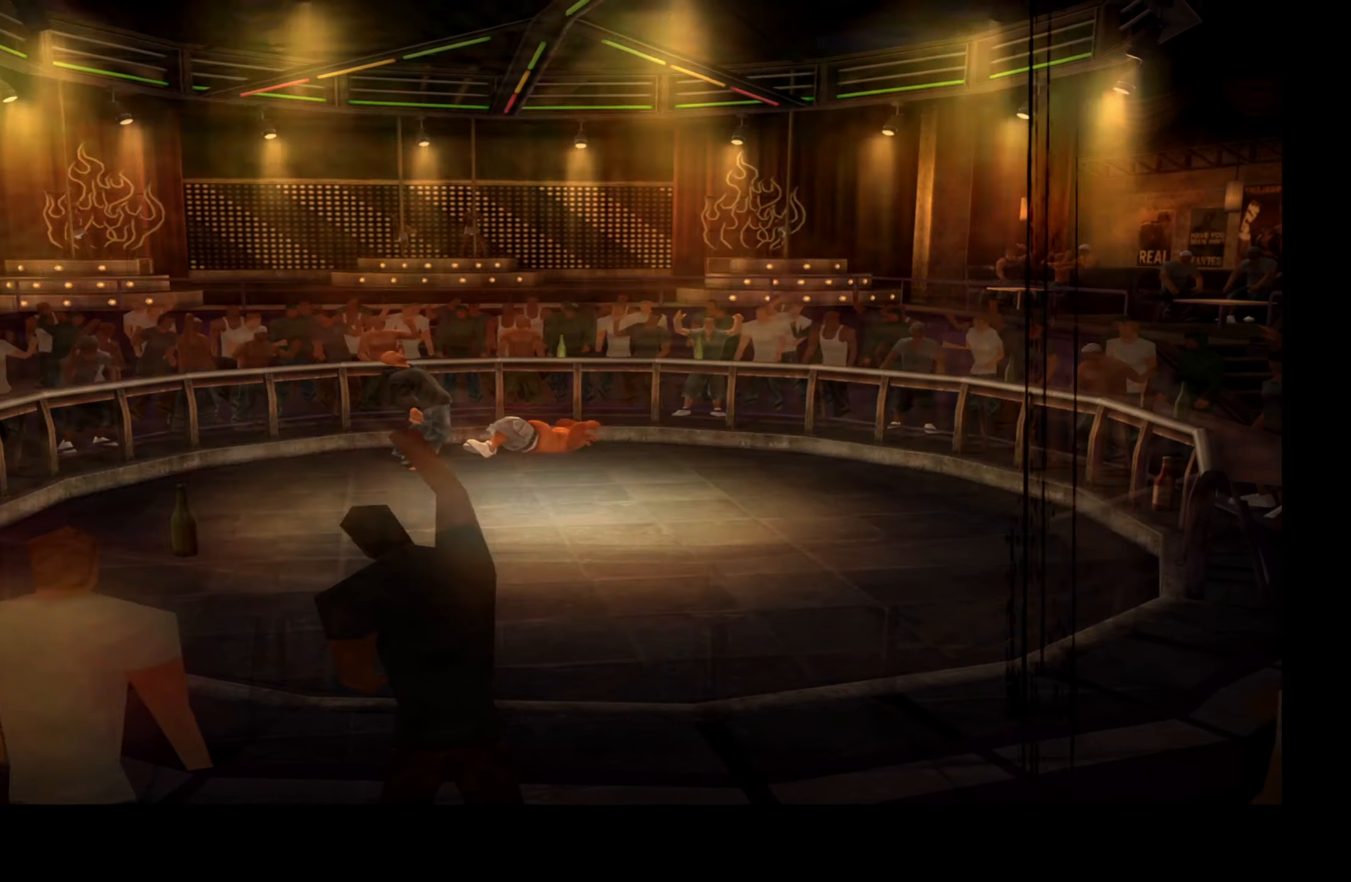
{"buttons": ["A"], "left_stick": "center", "right_stick": "center", "events": [[334, "A", "down"], [400, "A", "up"], [484, "A", "down"]]}
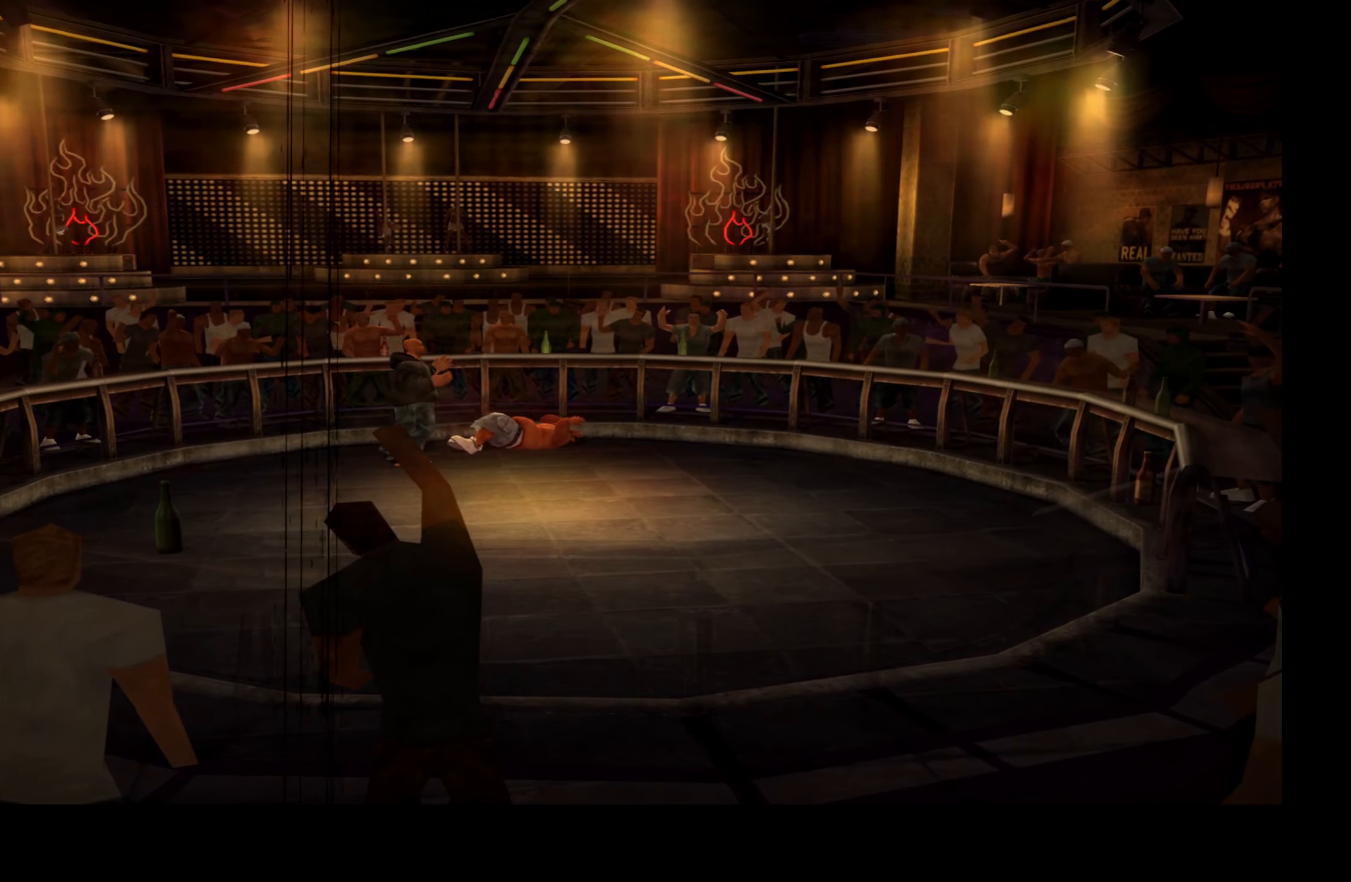
{"buttons": [], "left_stick": "center", "right_stick": "center", "events": [[84, "A", "up"], [167, "A", "down"], [284, "A", "up"], [350, "A", "down"], [450, "A", "up"]]}
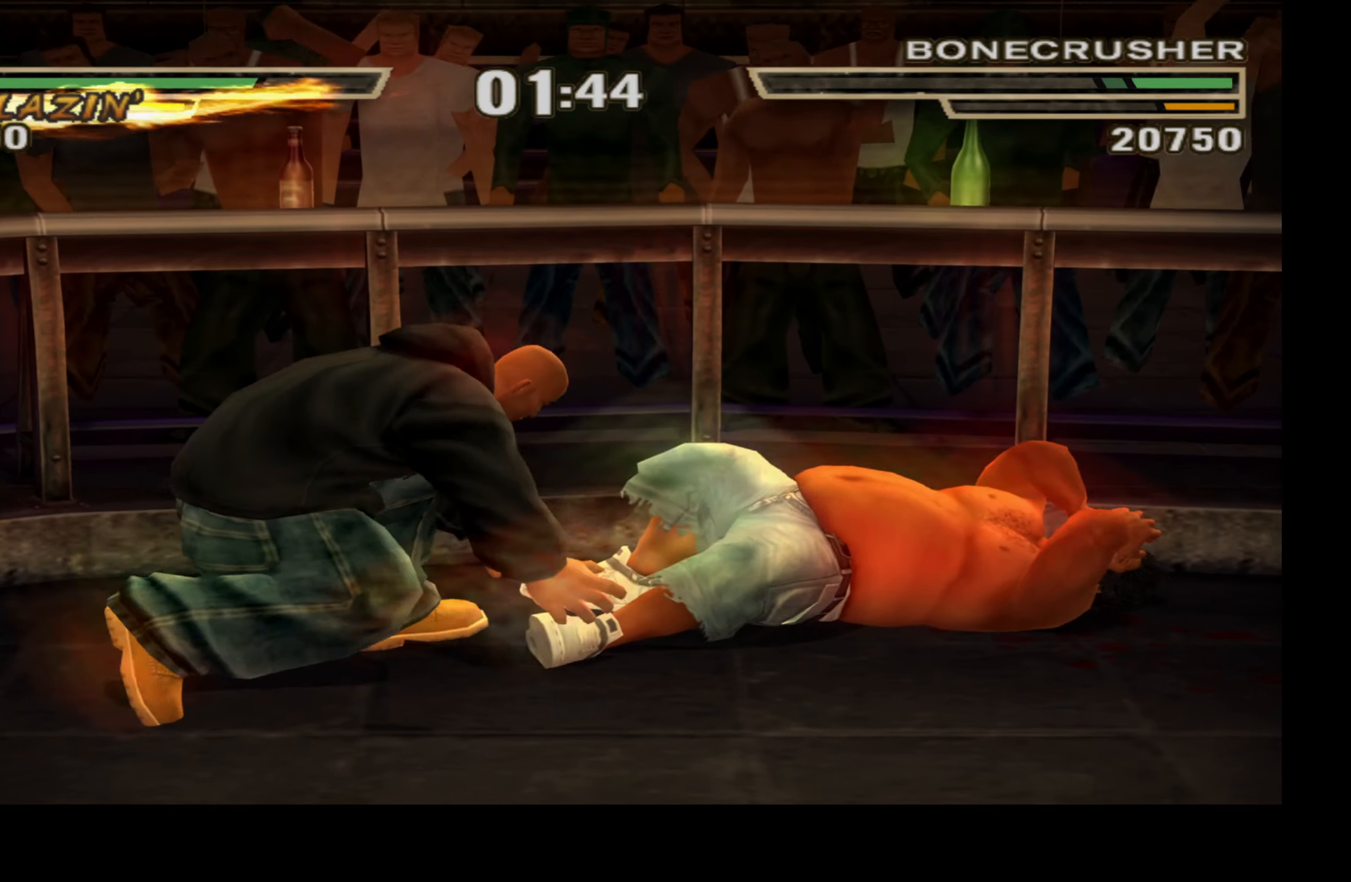
{"buttons": [], "left_stick": "center", "right_stick": "center", "events": [[34, "A", "down"], [150, "A", "up"]]}
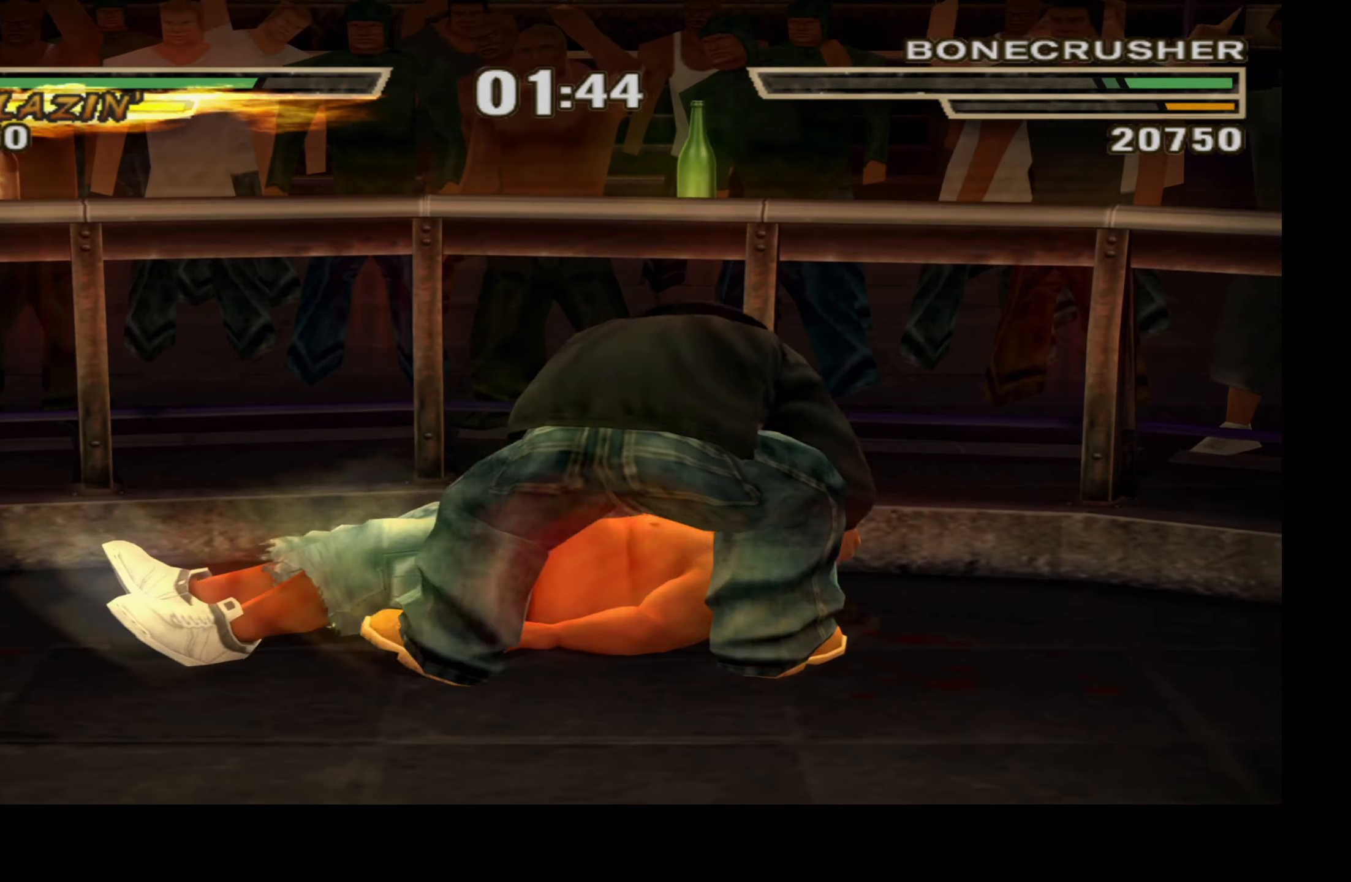
{"buttons": ["A"], "left_stick": "center", "right_stick": "center", "events": [[334, "A", "down"], [434, "A", "up"], [500, "A", "down"]]}
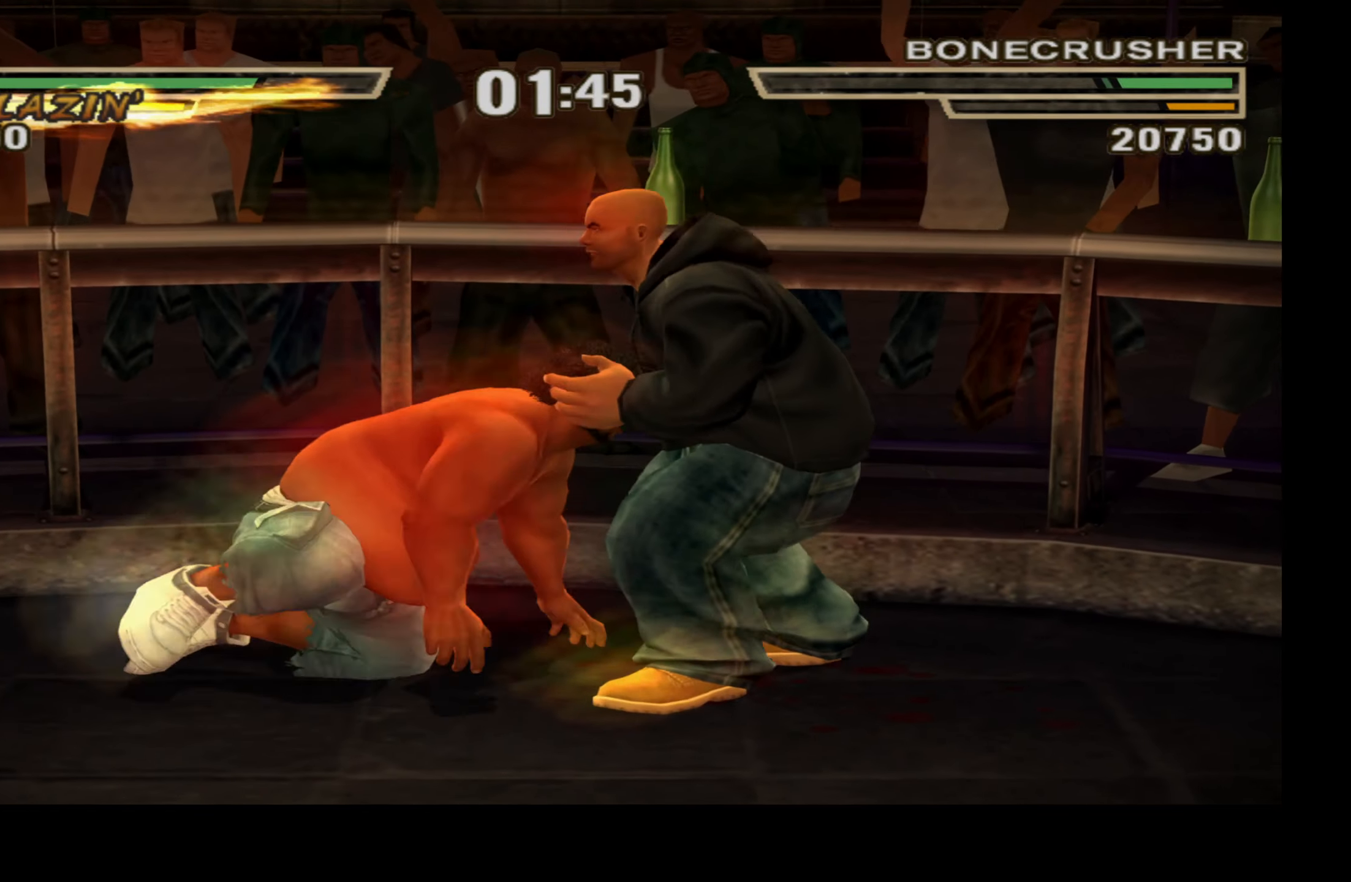
{"buttons": [], "left_stick": "center", "right_stick": "center", "events": [[117, "A", "up"], [184, "A", "down"], [317, "A", "up"], [384, "A", "down"], [500, "A", "up"]]}
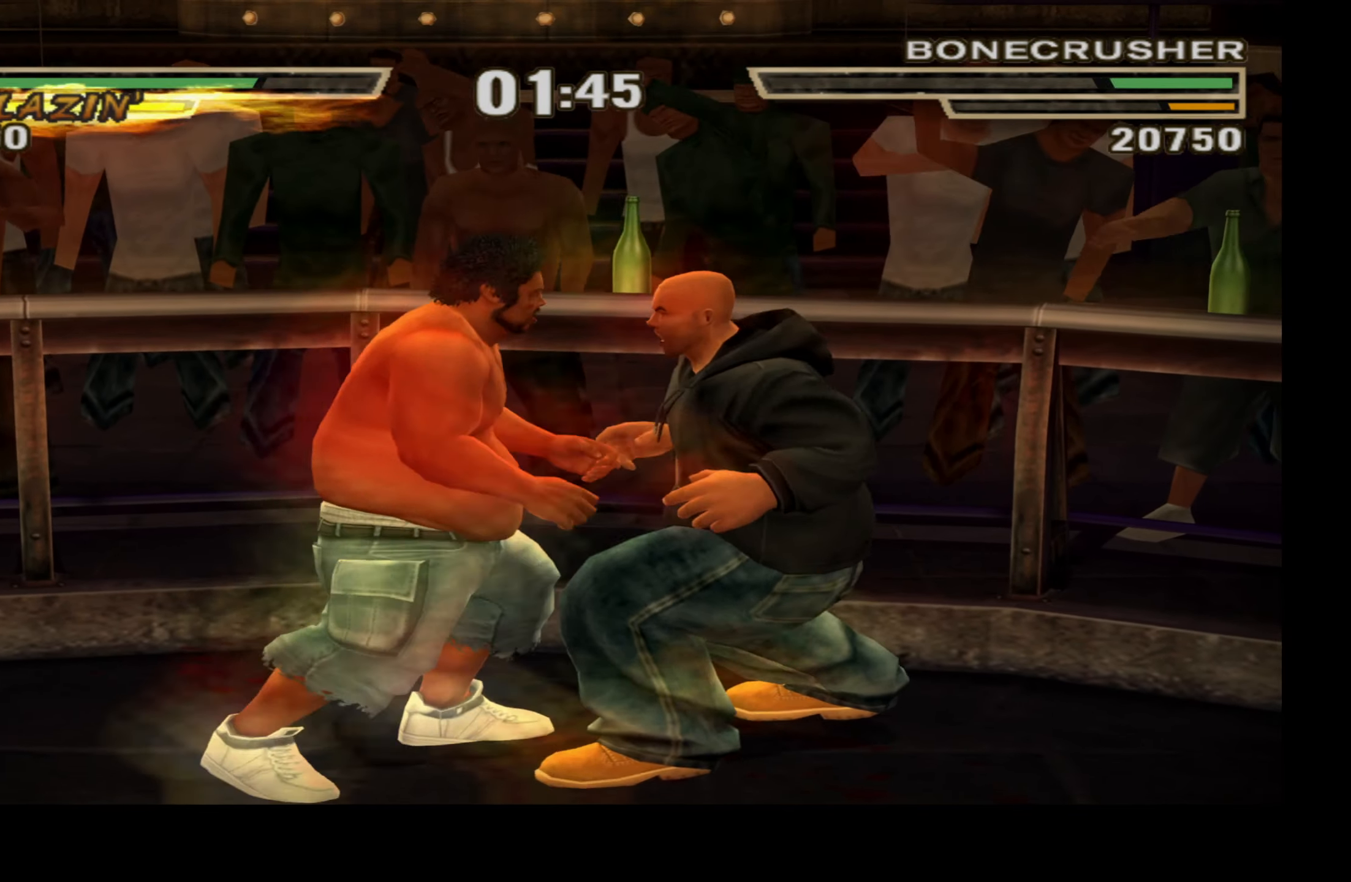
{"buttons": ["DPAD_UP"], "left_stick": "center", "right_stick": "center", "events": [[50, "A", "down"], [167, "A", "up"], [334, "DPAD_UP", "down"]]}
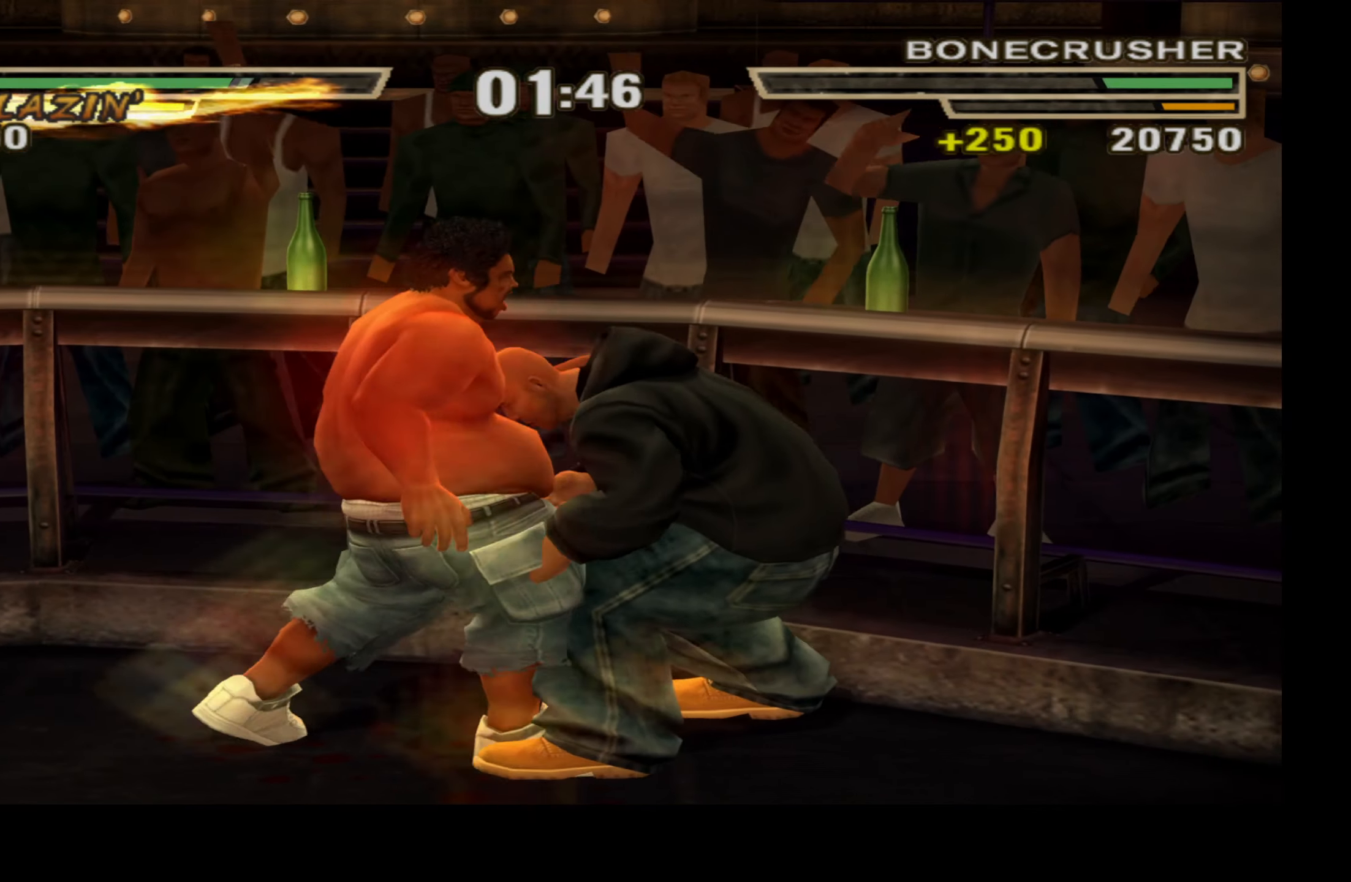
{"buttons": [], "left_stick": "center", "right_stick": "center", "events": [[34, "X", "down"], [50, "DPAD_UP", "up"], [100, "X", "up"], [184, "X", "down"], [284, "X", "up"], [367, "X", "down"], [434, "X", "up"]]}
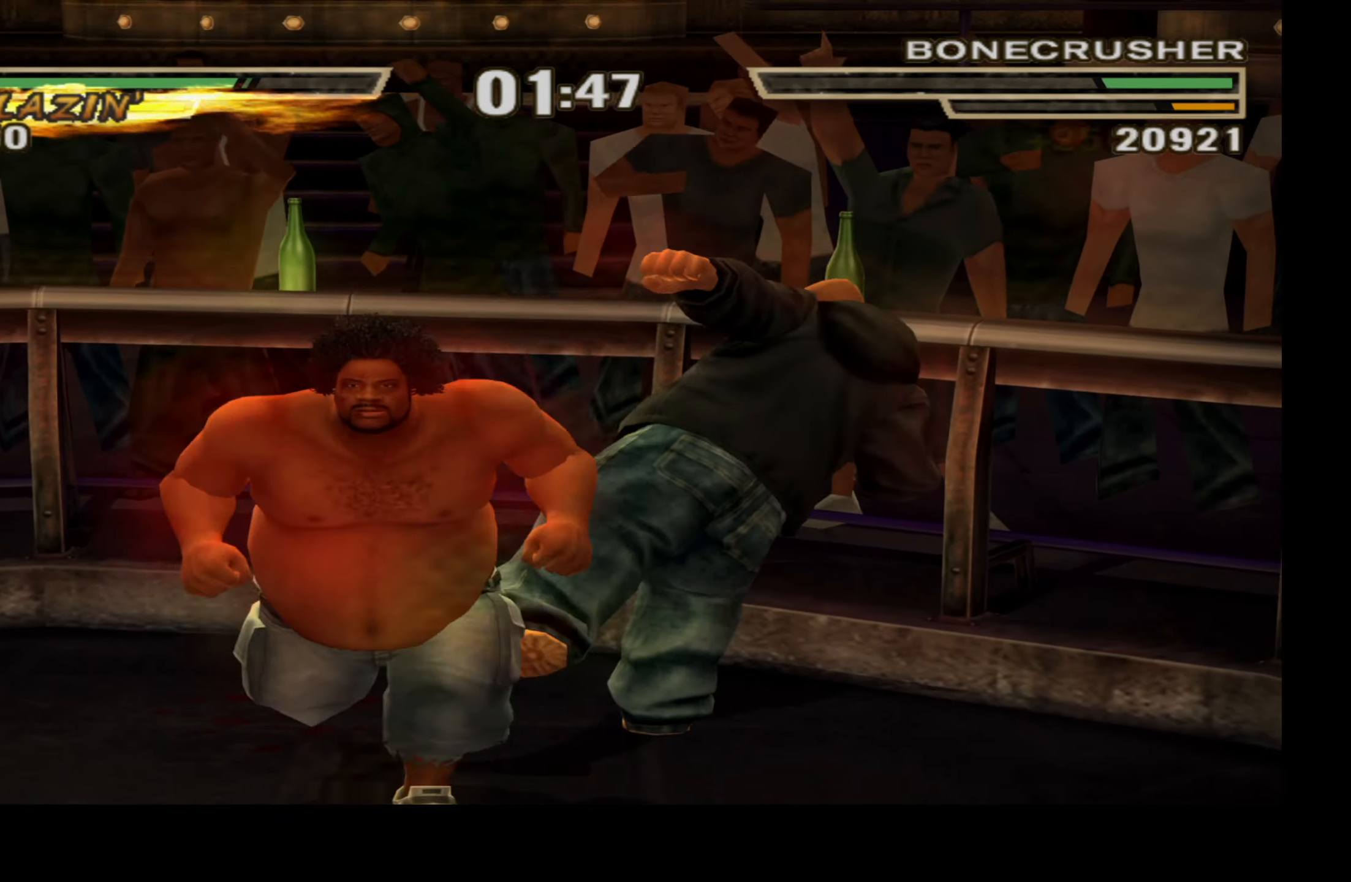
{"buttons": ["L1", "DPAD_UP"], "left_stick": "center", "right_stick": "center", "events": [[34, "L1", "down"], [50, "DPAD_UP", "down"], [50, "Y", "down"], [150, "Y", "up"], [200, "Y", "down"], [300, "Y", "up"], [367, "Y", "down"], [500, "Y", "up"]]}
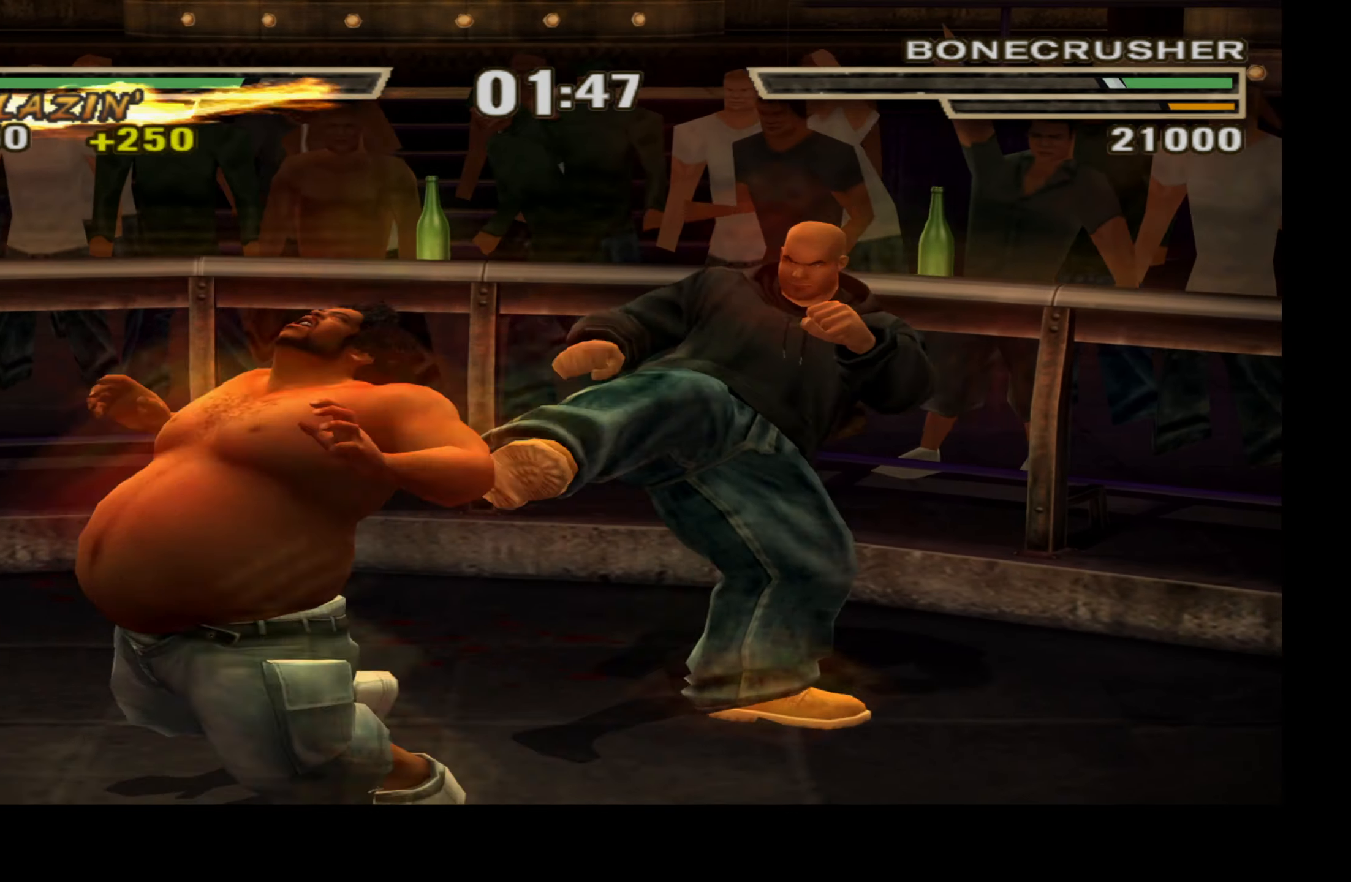
{"buttons": ["L1"], "left_stick": "center", "right_stick": "center", "events": [[50, "Y", "down"], [184, "Y", "up"], [250, "Y", "down"], [367, "Y", "up"], [500, "DPAD_UP", "up"]]}
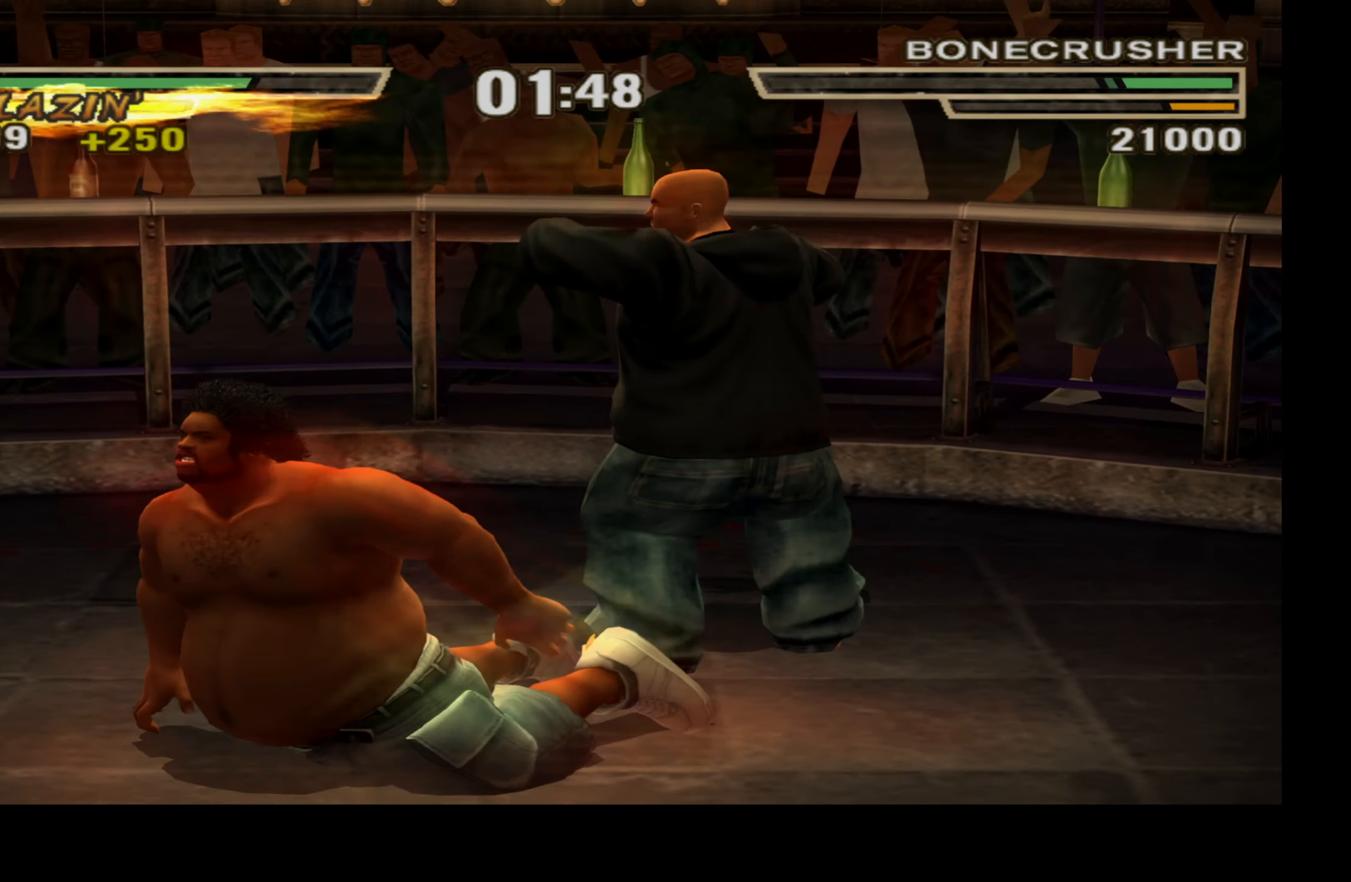
{"buttons": [], "left_stick": "center", "right_stick": "center", "events": [[50, "L1", "up"]]}
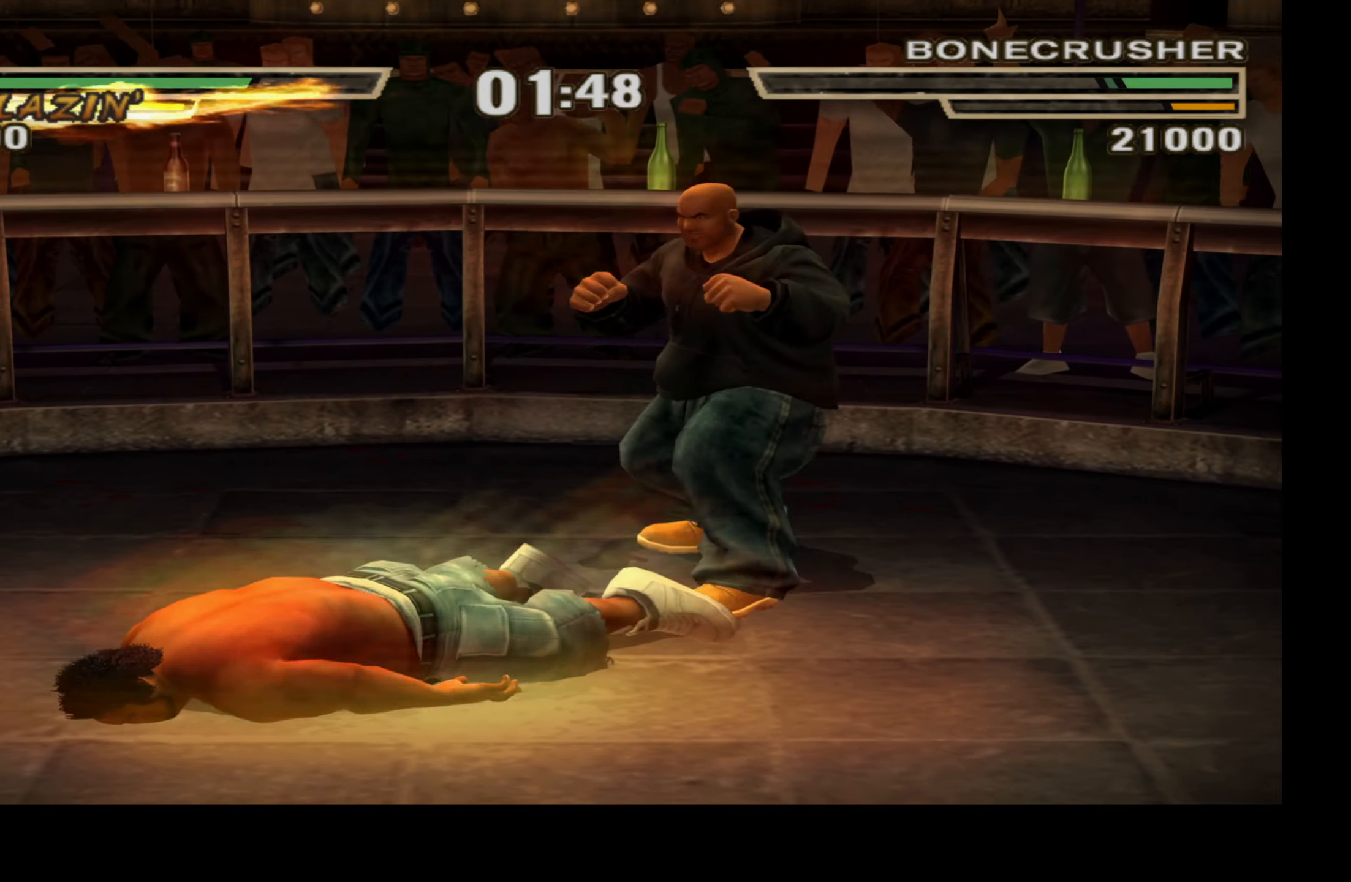
{"buttons": ["DPAD_DOWN", "DPAD_RIGHT"], "left_stick": "center", "right_stick": "center", "events": [[66, "DPAD_RIGHT", "down"], [266, "DPAD_DOWN", "down"]]}
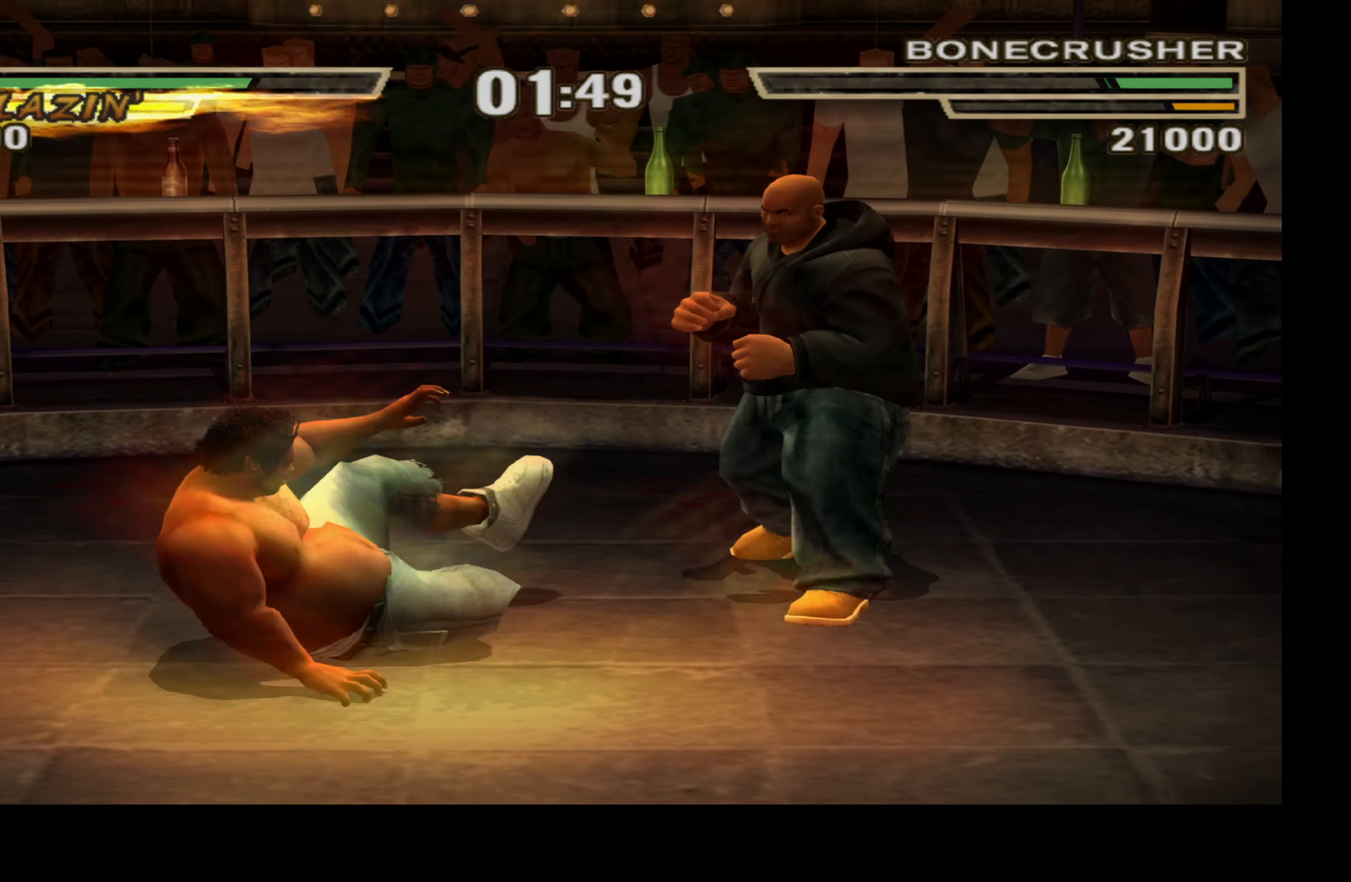
{"buttons": [], "left_stick": "center", "right_stick": "center", "events": [[83, "DPAD_RIGHT", "up"], [116, "DPAD_DOWN", "up"], [133, "DPAD_LEFT", "down"], [133, "L1", "down"], [216, "DPAD_LEFT", "up"], [233, "A", "down"], [266, "DPAD_RIGHT", "down"], [366, "A", "up"], [450, "DPAD_RIGHT", "up"], [466, "L1", "up"]]}